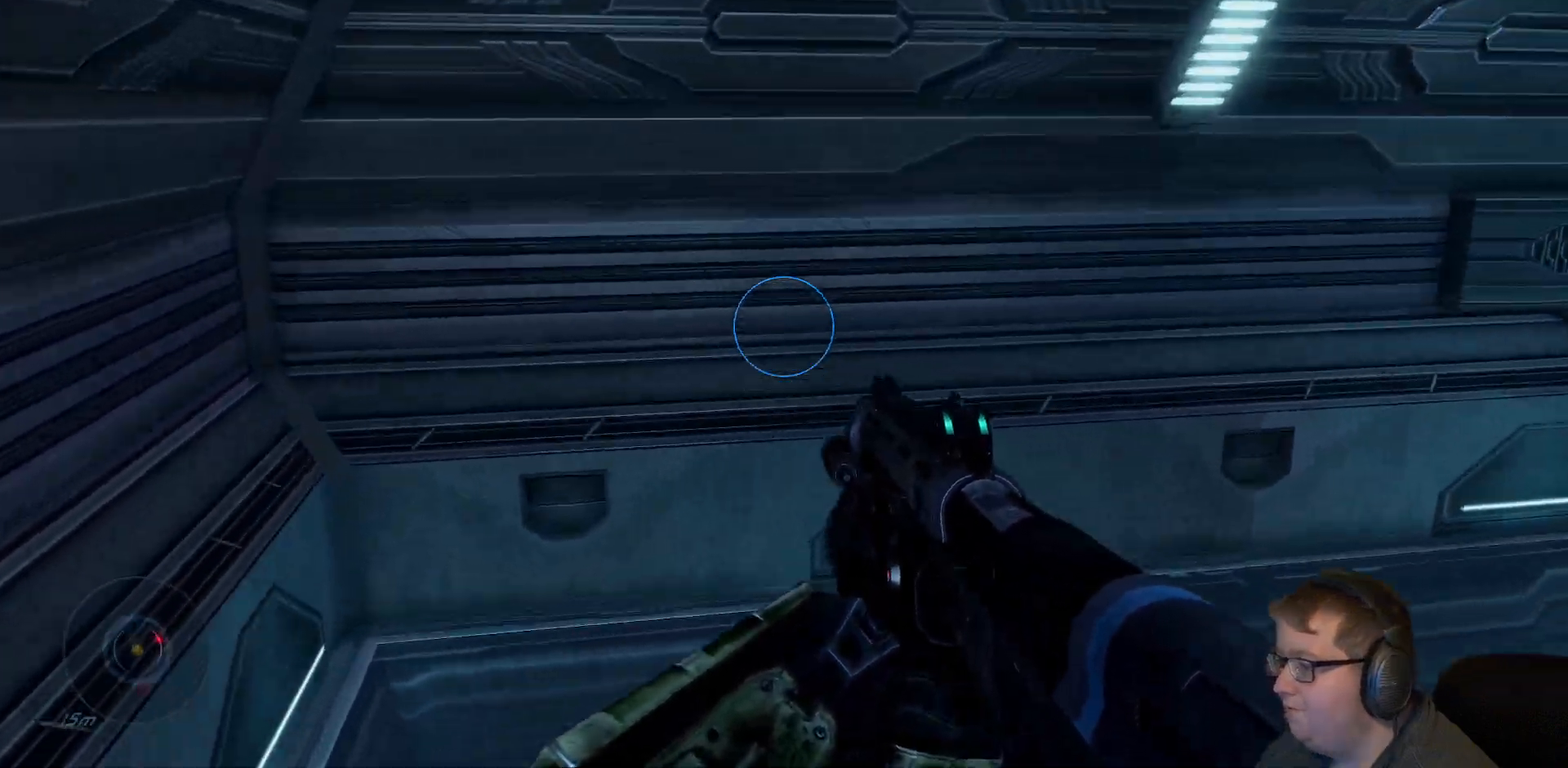
Gameplay with a controller (Xbox layout); each line is a JSON object with the inputs held at the frame after it (dt_ms = milliseconds from this image to that frame). "events" lists button and stick changes between this image and that frame as [ms after this image, input, new state], when the widget could be followed in between. Not read: L3 R3 left_stick.
{"dt_ms": 500, "buttons": [], "right_stick": "right", "events": []}
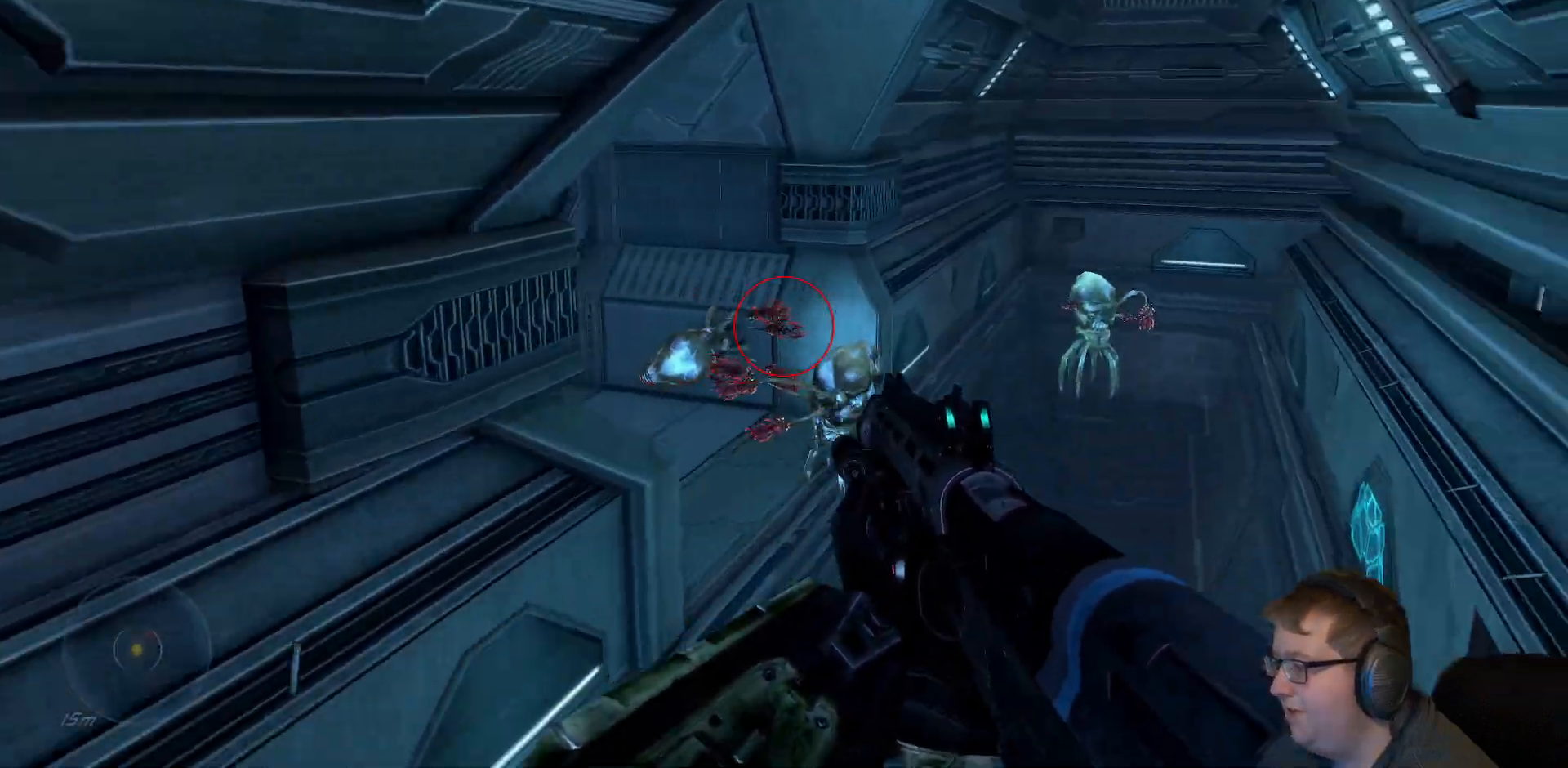
{"dt_ms": 500, "buttons": [], "right_stick": "center", "events": [[83, "right_stick", "center"]]}
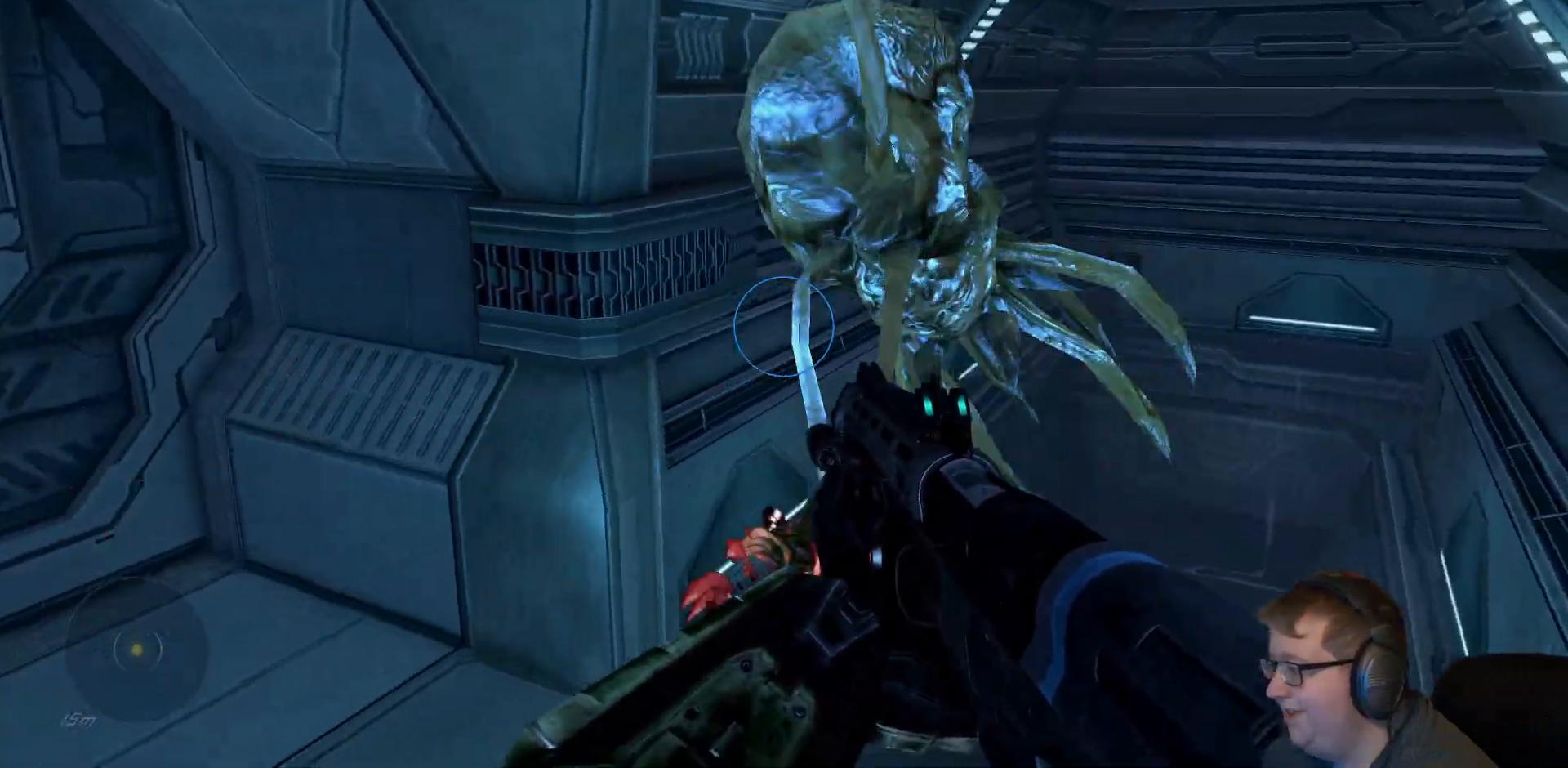
{"dt_ms": 1000, "buttons": ["Y"], "right_stick": "center"}
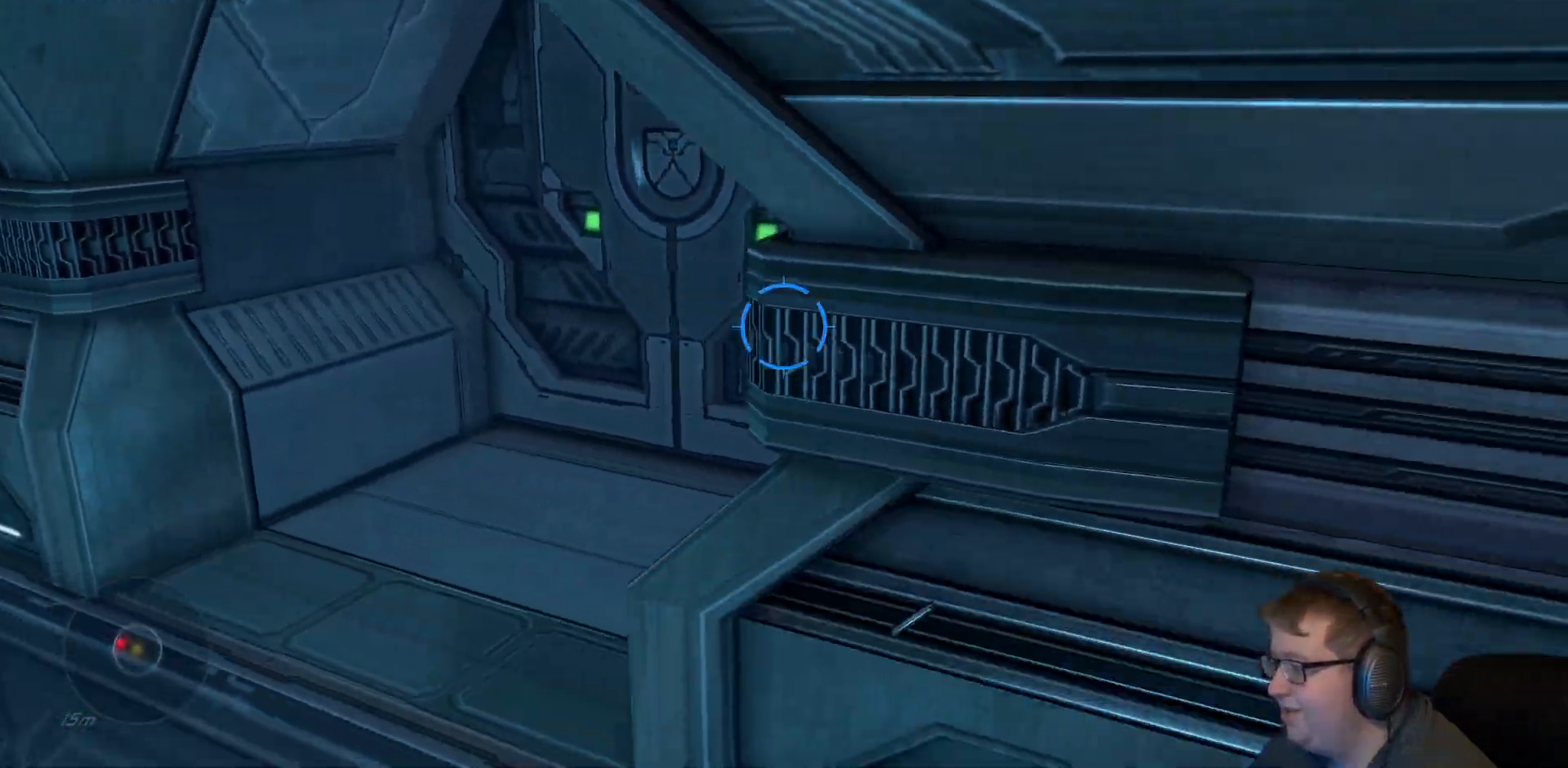
{"dt_ms": 500, "buttons": [], "right_stick": "left", "events": [[33, "Y", "up"], [217, "right_stick", "left"]]}
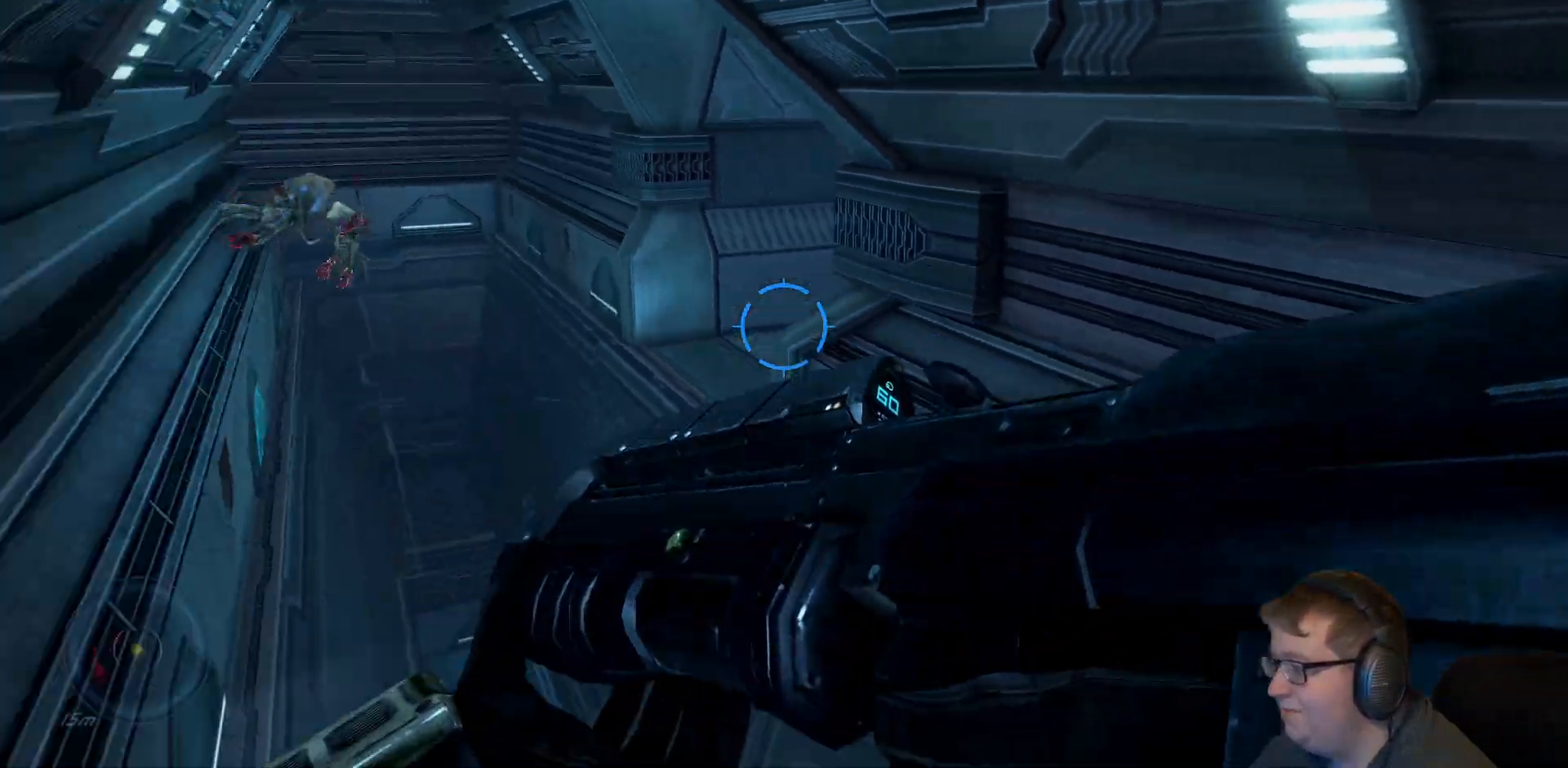
{"dt_ms": 500, "buttons": [], "right_stick": "center", "events": [[233, "right_stick", "center"]]}
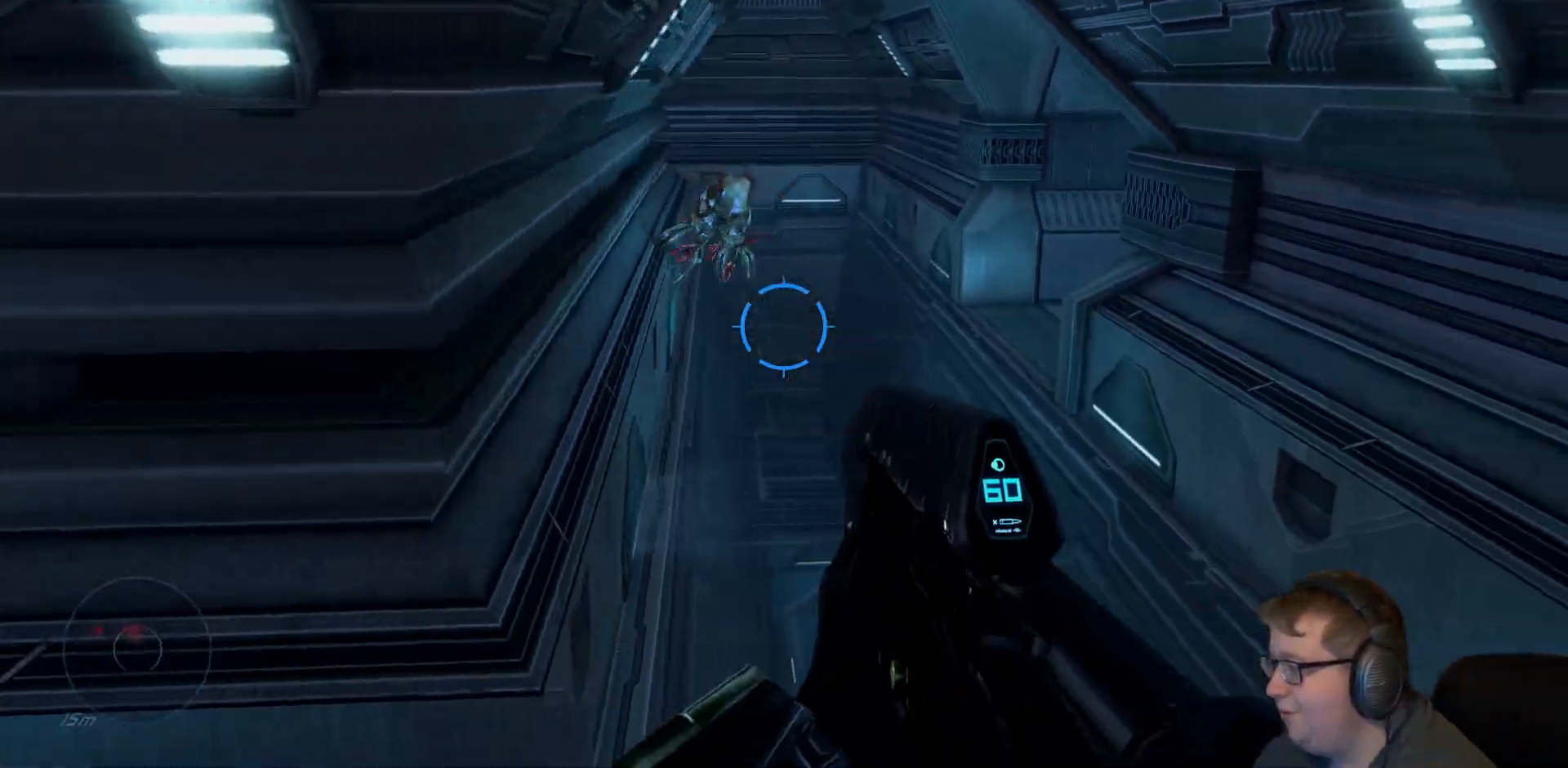
{"dt_ms": 500, "buttons": ["R2"], "right_stick": "center", "events": [[50, "right_stick", "left"], [133, "right_stick", "up-left"], [350, "R2", "down"], [350, "right_stick", "left"], [500, "right_stick", "center"]]}
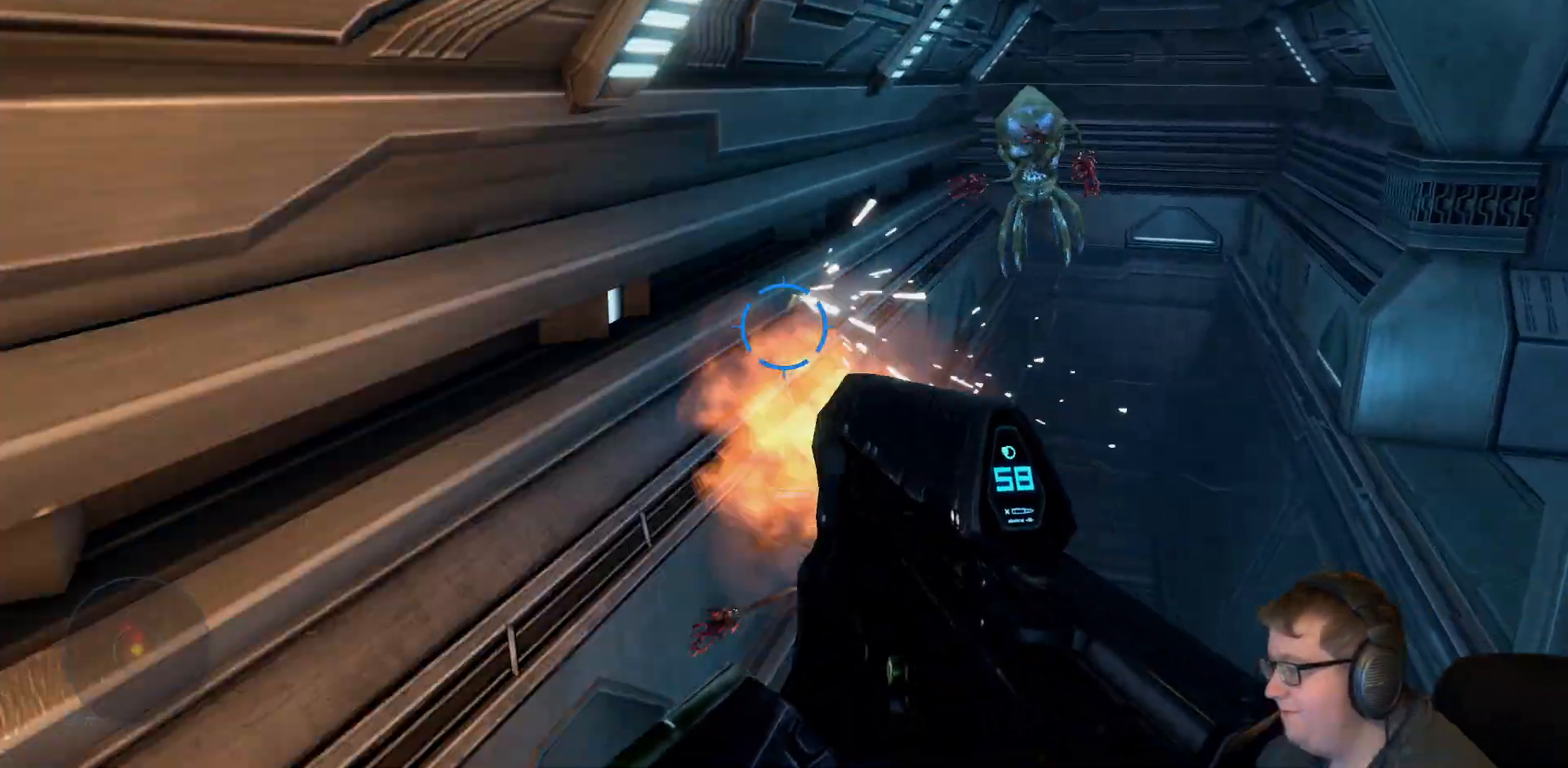
{"dt_ms": 500, "buttons": ["R2"], "right_stick": "up", "events": [[133, "right_stick", "right"], [450, "right_stick", "up"]]}
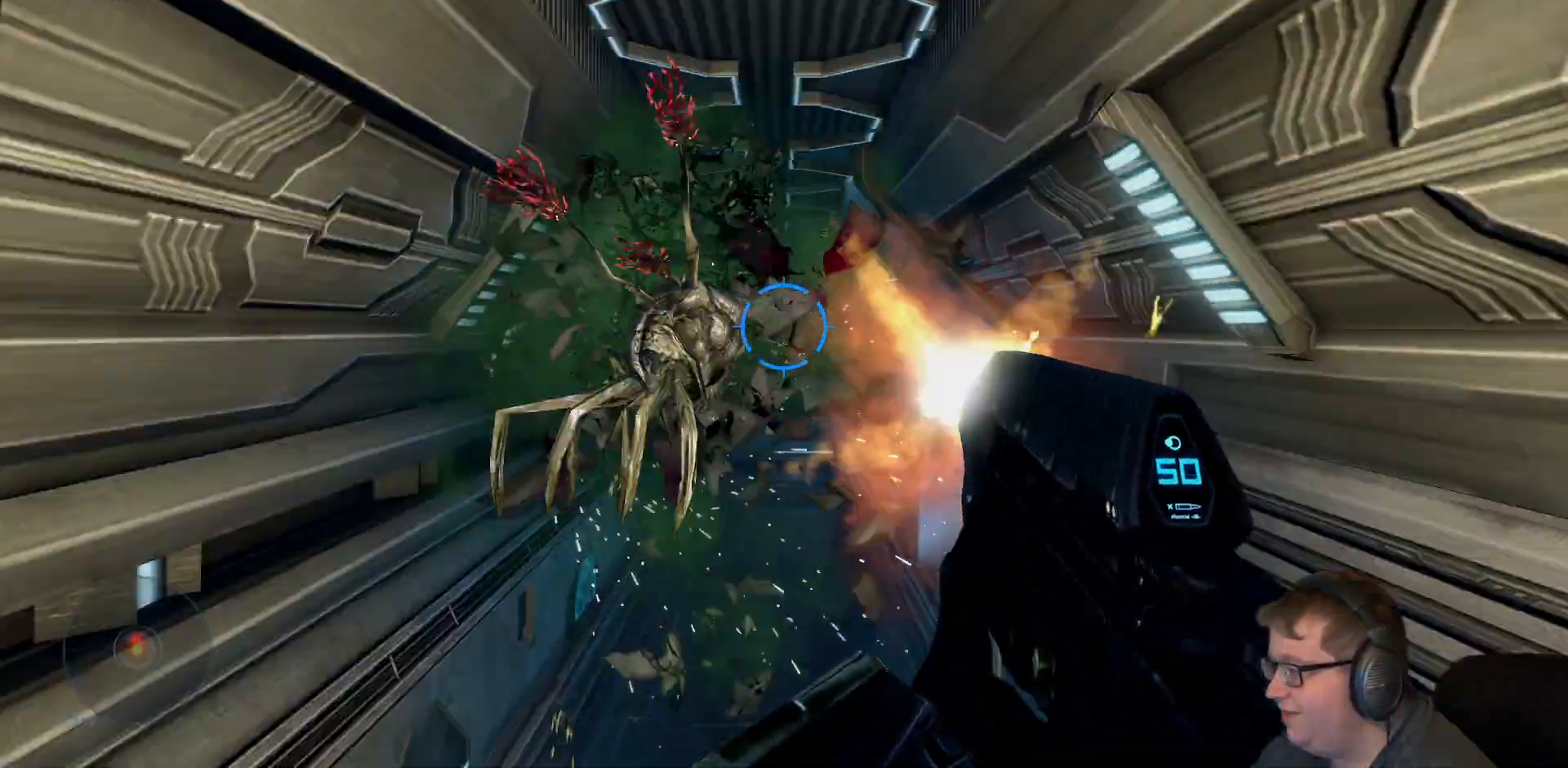
{"dt_ms": 500, "buttons": [], "right_stick": "center", "events": [[83, "right_stick", "left"], [283, "right_stick", "center"], [333, "R2", "up"]]}
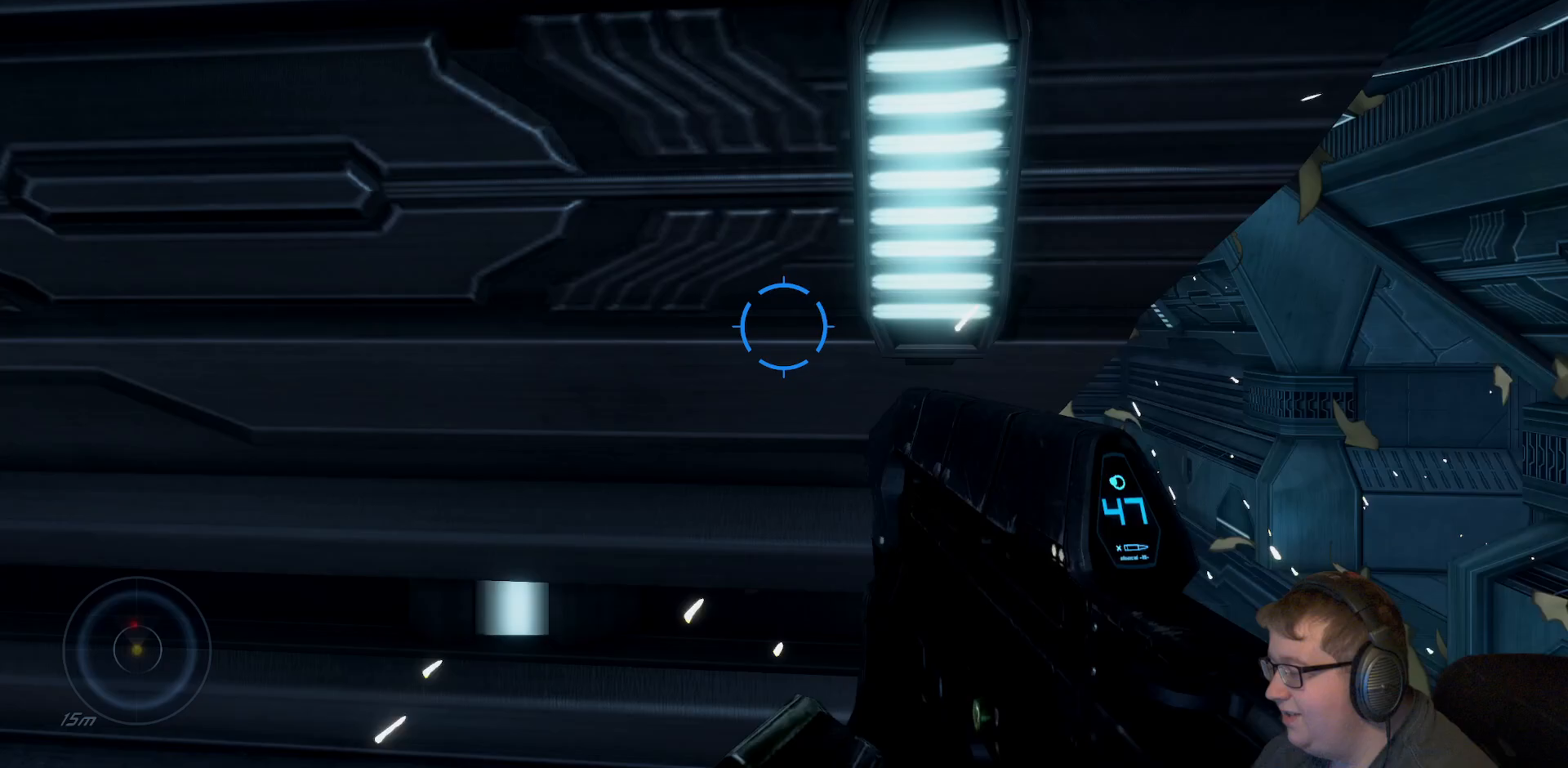
{"dt_ms": 500, "buttons": [], "right_stick": "left", "events": [[33, "right_stick", "left"]]}
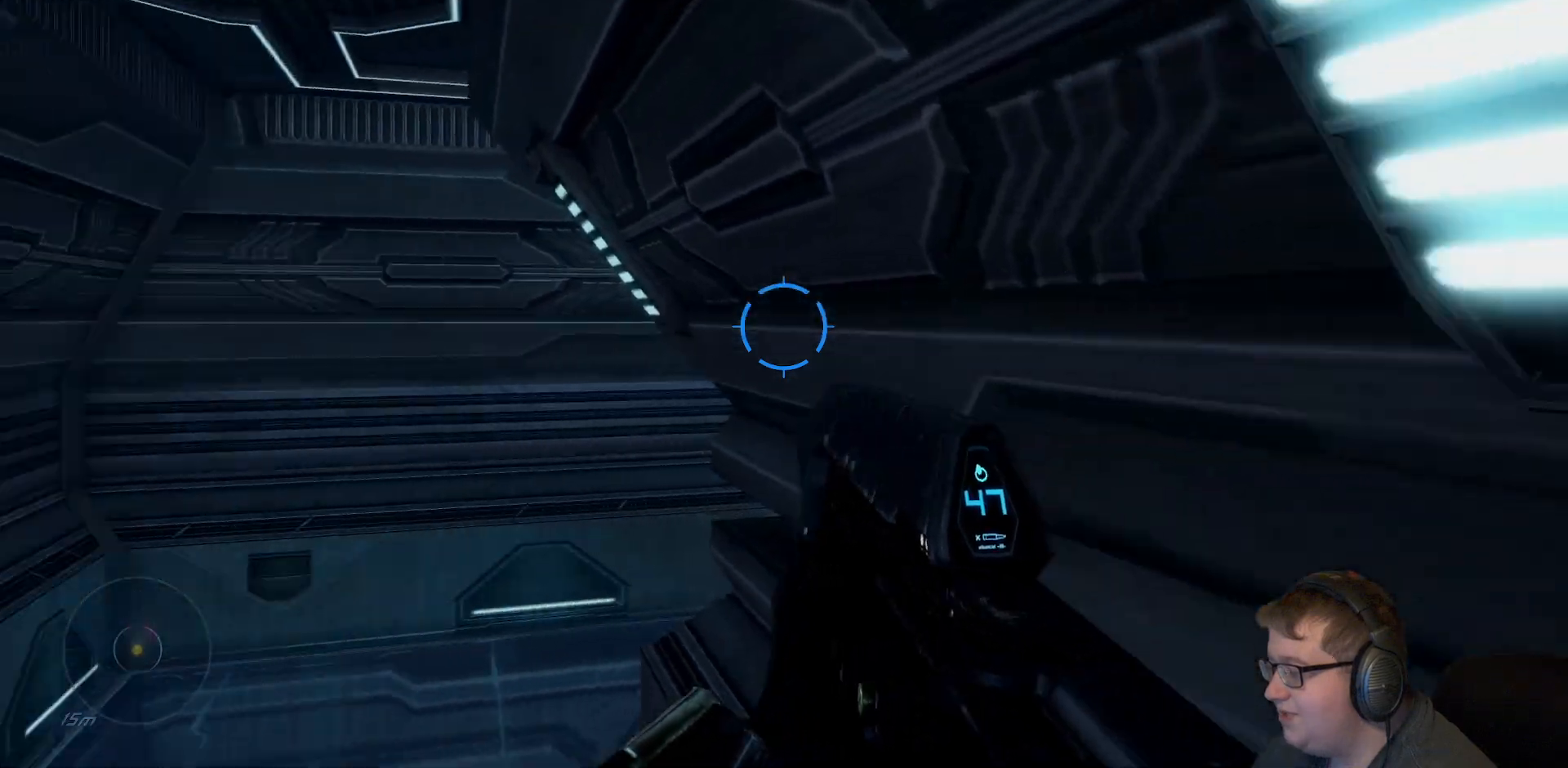
{"dt_ms": 500, "buttons": [], "right_stick": "right", "events": [[217, "right_stick", "center"], [433, "right_stick", "right"]]}
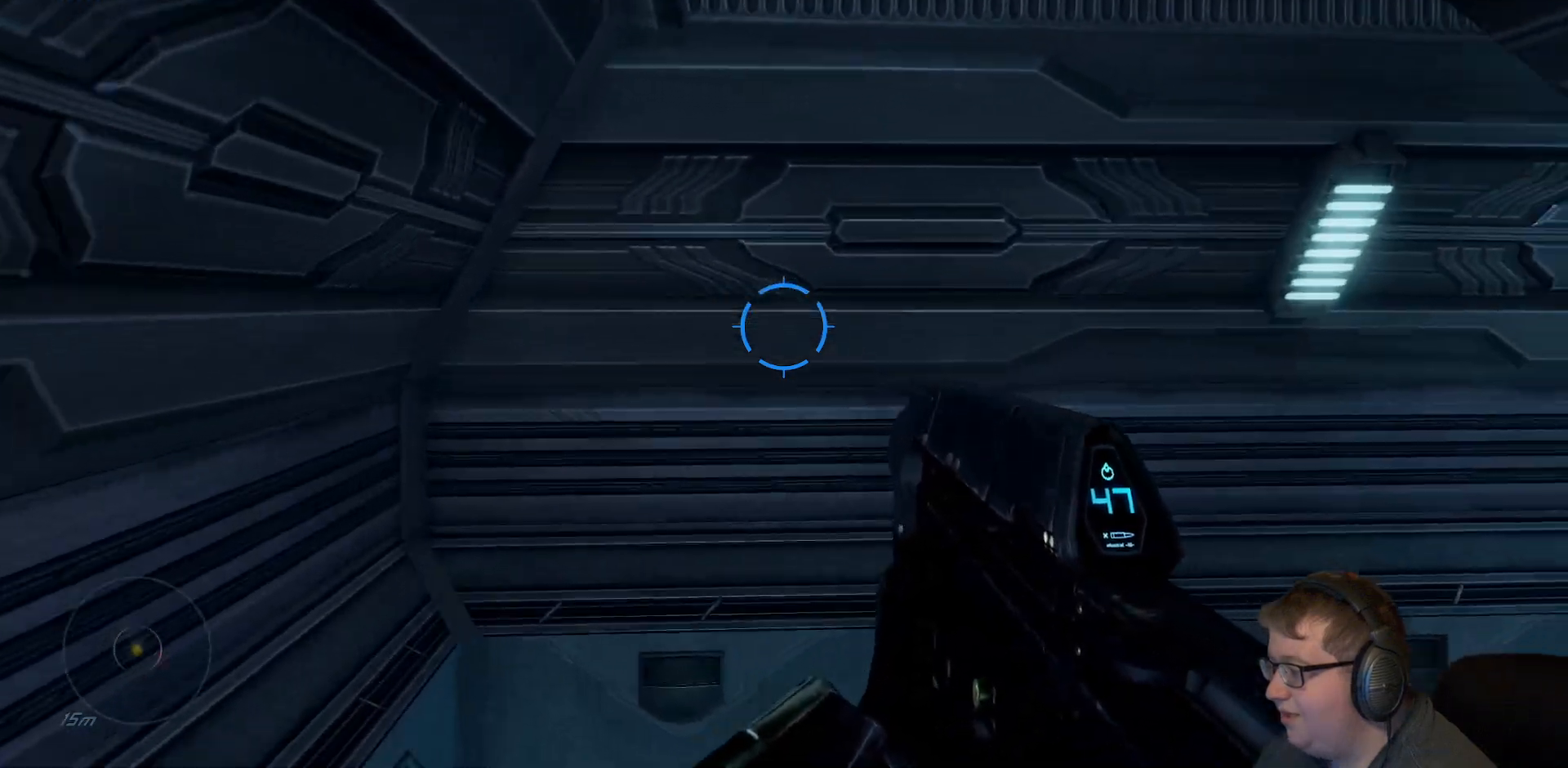
{"dt_ms": 500, "buttons": [], "right_stick": "right", "events": []}
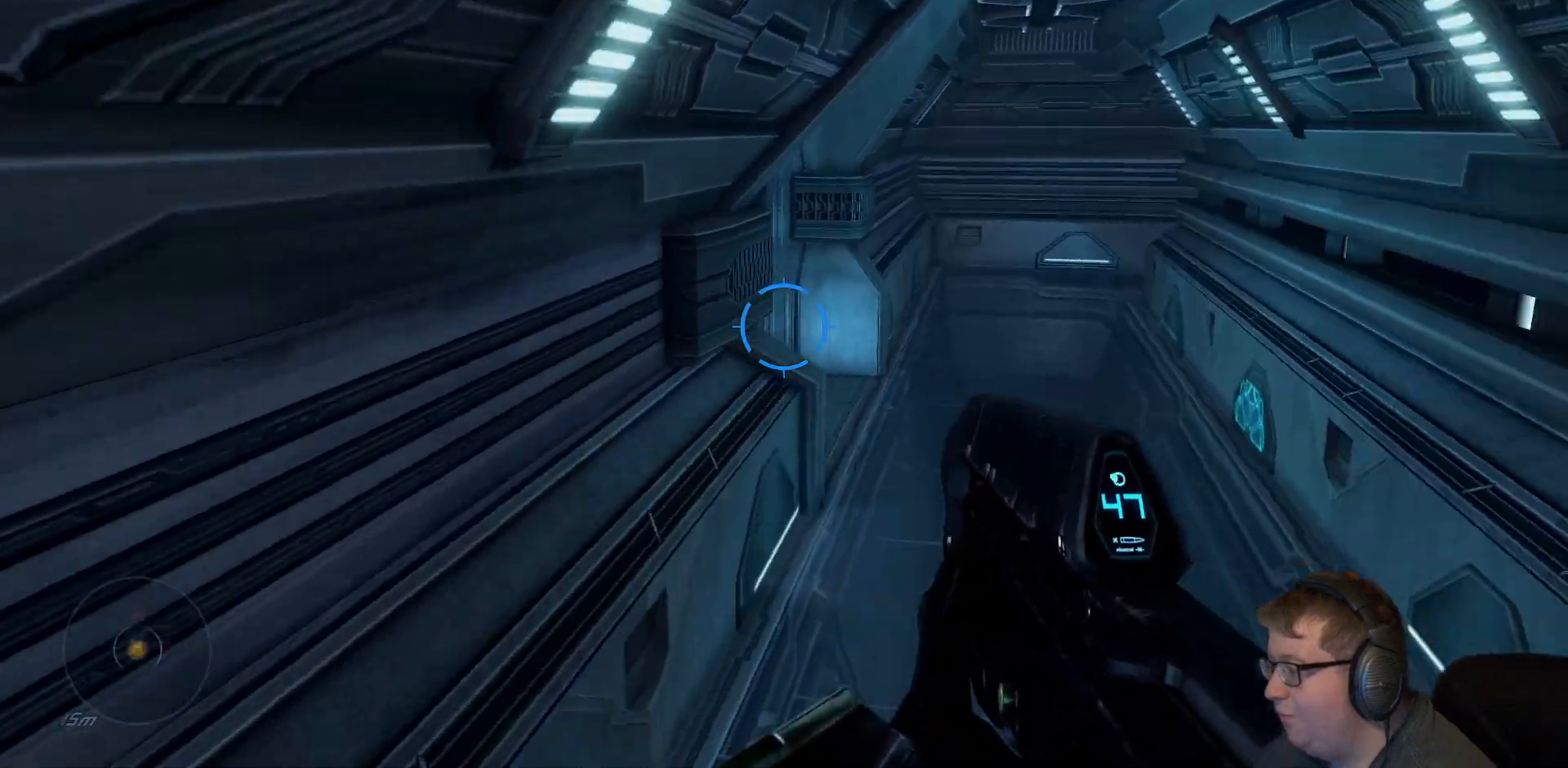
{"dt_ms": 500, "buttons": [], "right_stick": "right", "events": []}
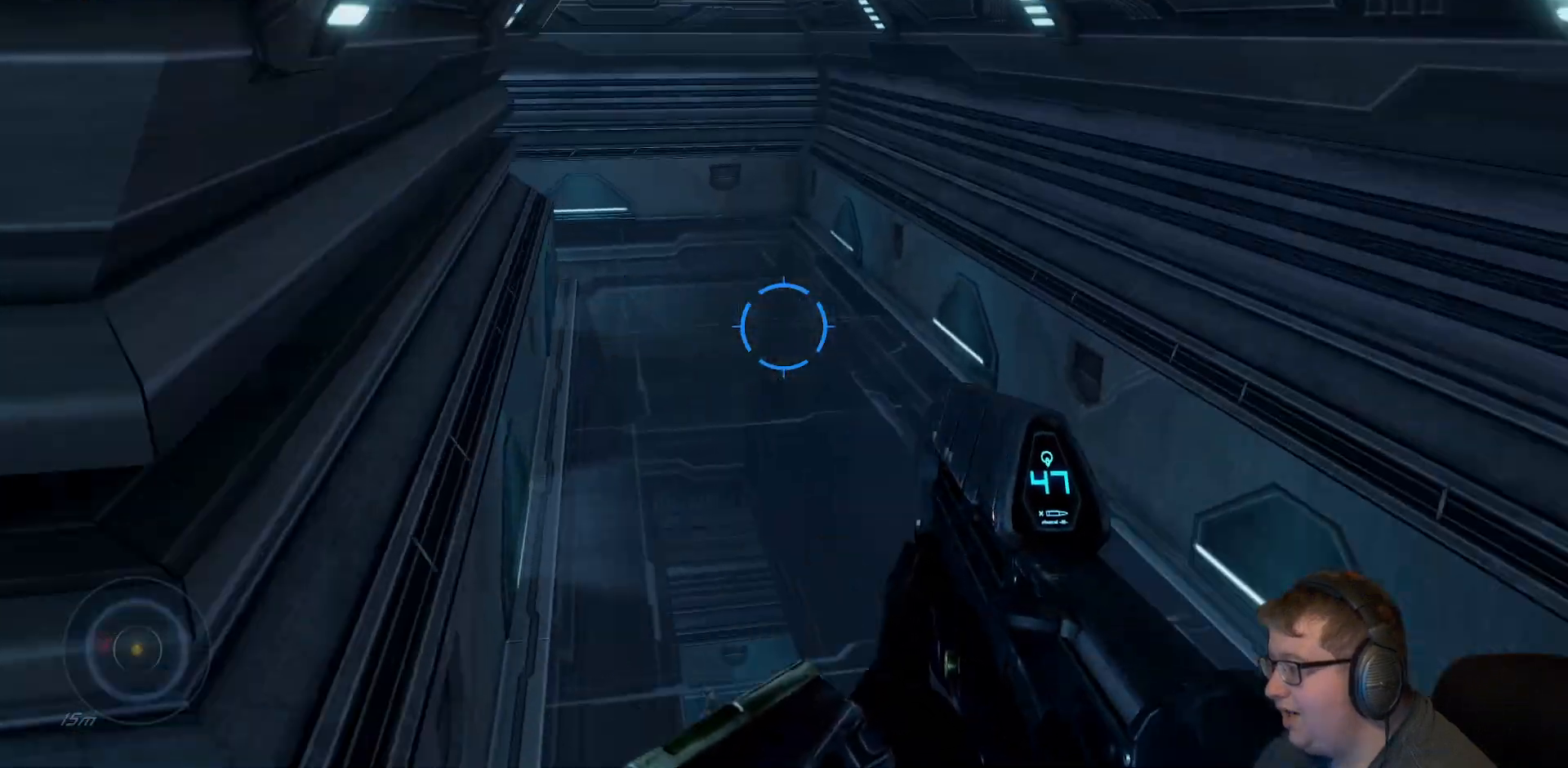
{"dt_ms": 500, "buttons": [], "right_stick": "left", "events": [[33, "right_stick", "center"], [417, "right_stick", "left"]]}
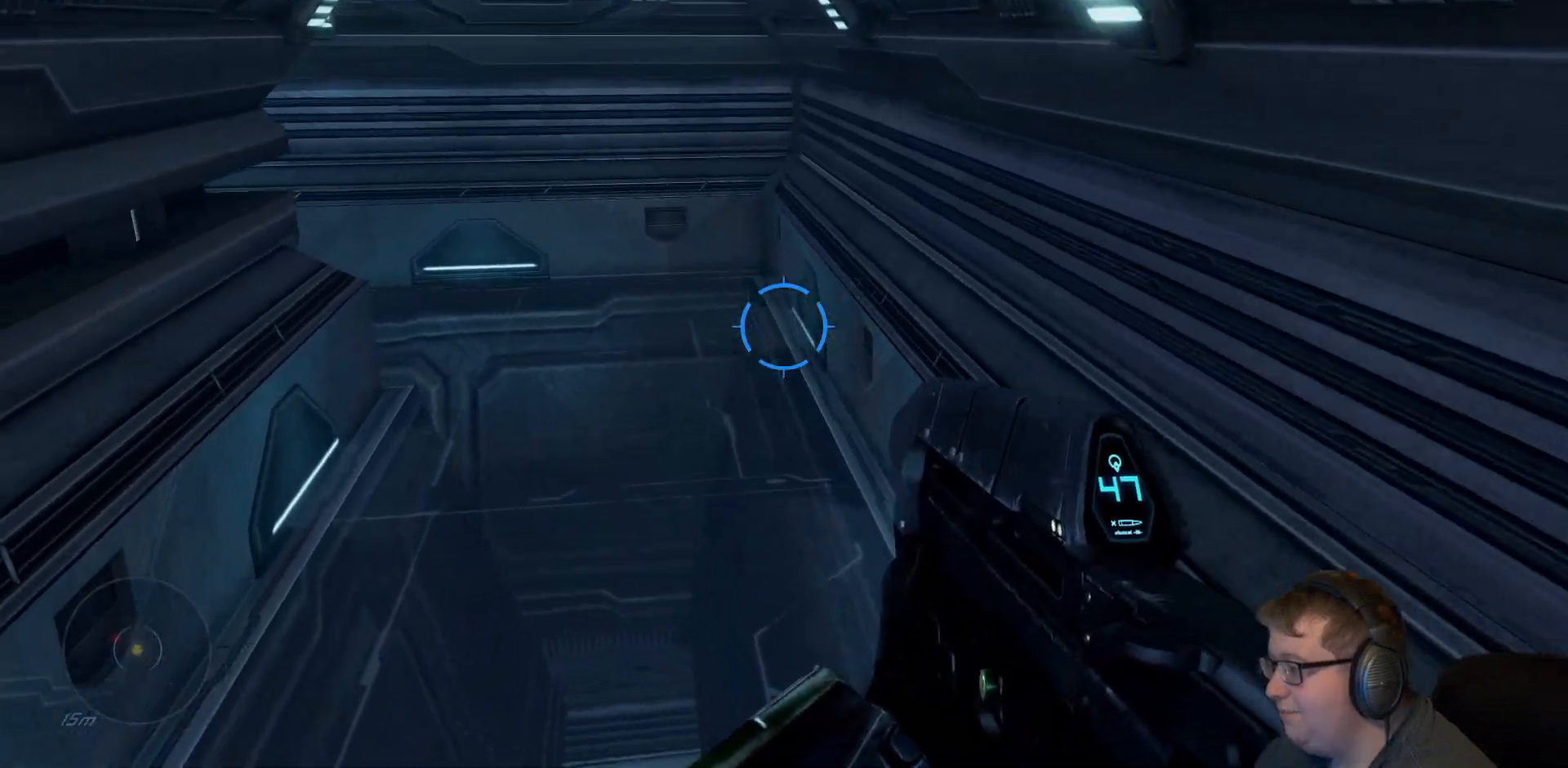
{"dt_ms": 500, "buttons": [], "right_stick": "up-left", "events": [[250, "right_stick", "up-left"]]}
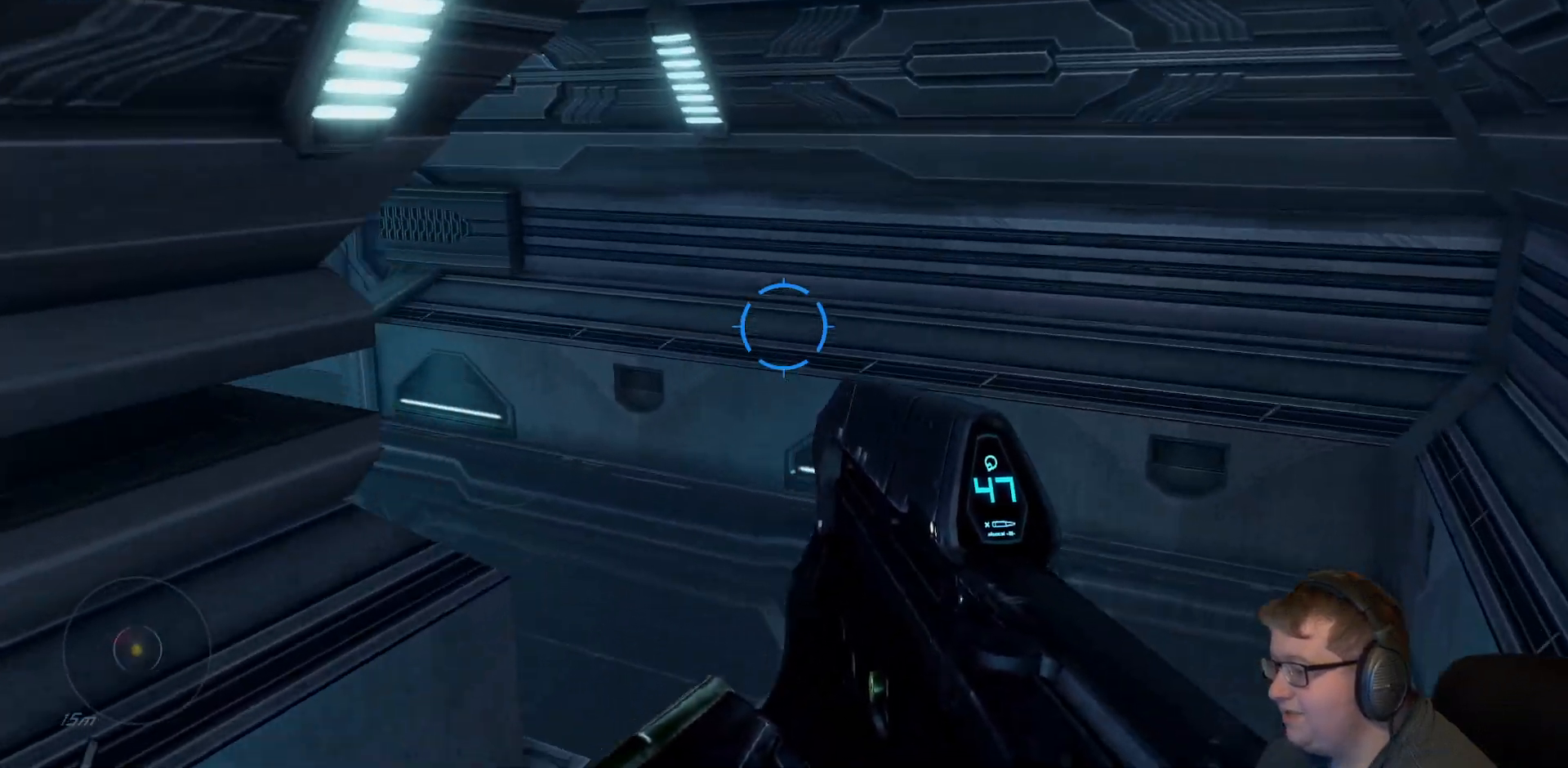
{"dt_ms": 500, "buttons": [], "right_stick": "up-left", "events": []}
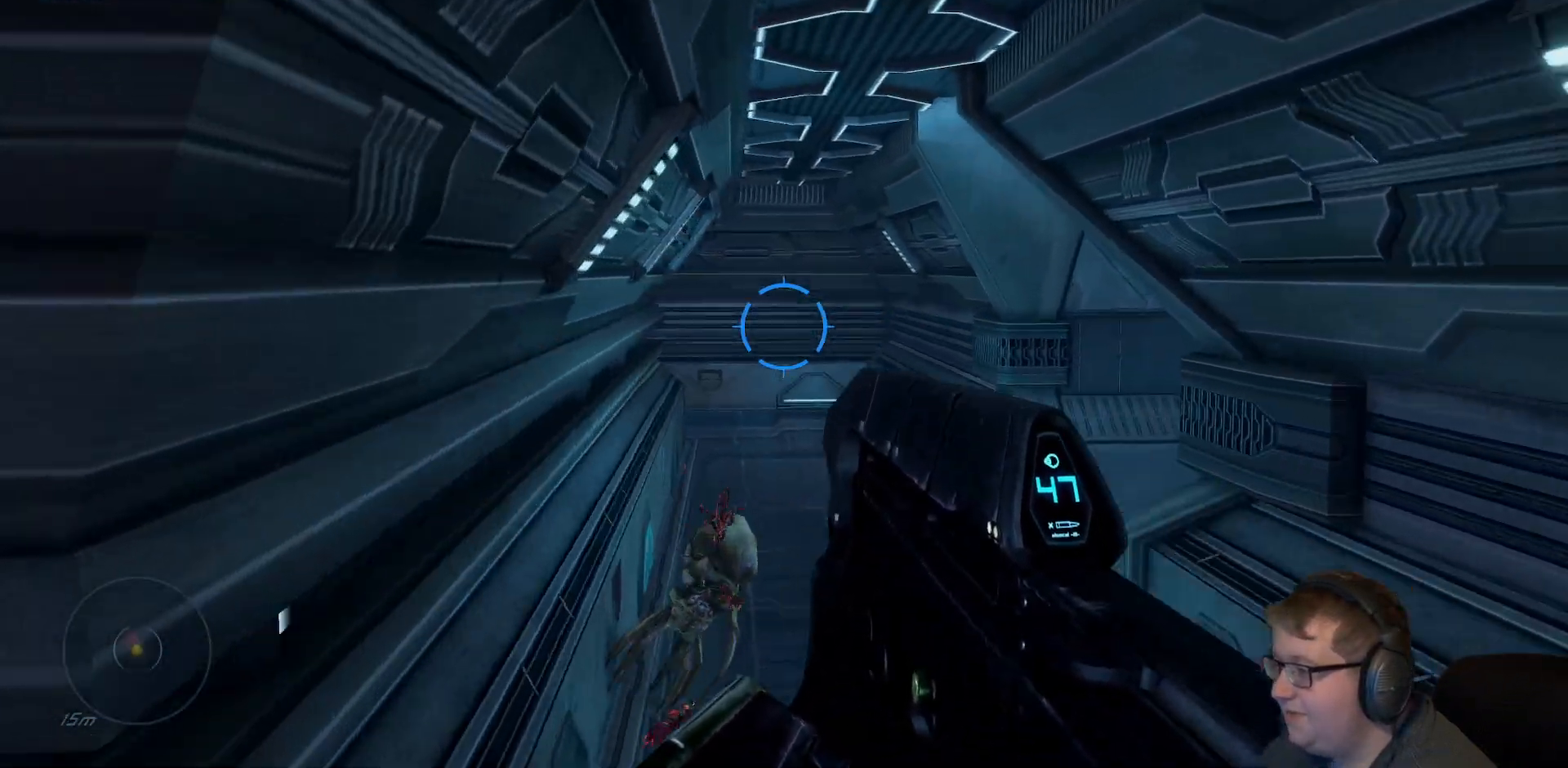
{"dt_ms": 500, "buttons": [], "right_stick": "down-right", "events": [[267, "right_stick", "center"], [433, "right_stick", "down-right"]]}
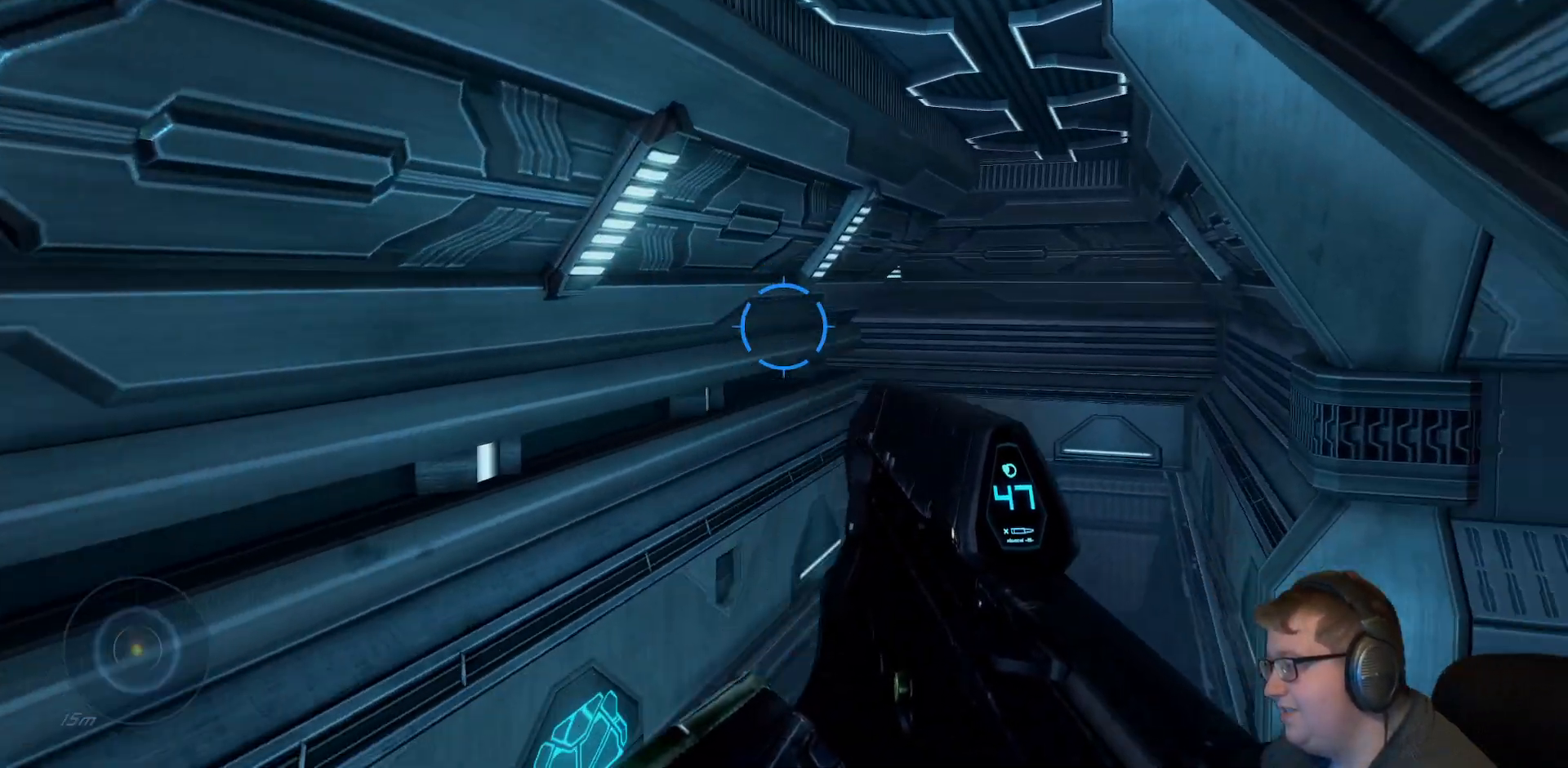
{"dt_ms": 500, "buttons": [], "right_stick": "center", "events": [[50, "right_stick", "down"], [217, "right_stick", "down-left"], [400, "right_stick", "center"]]}
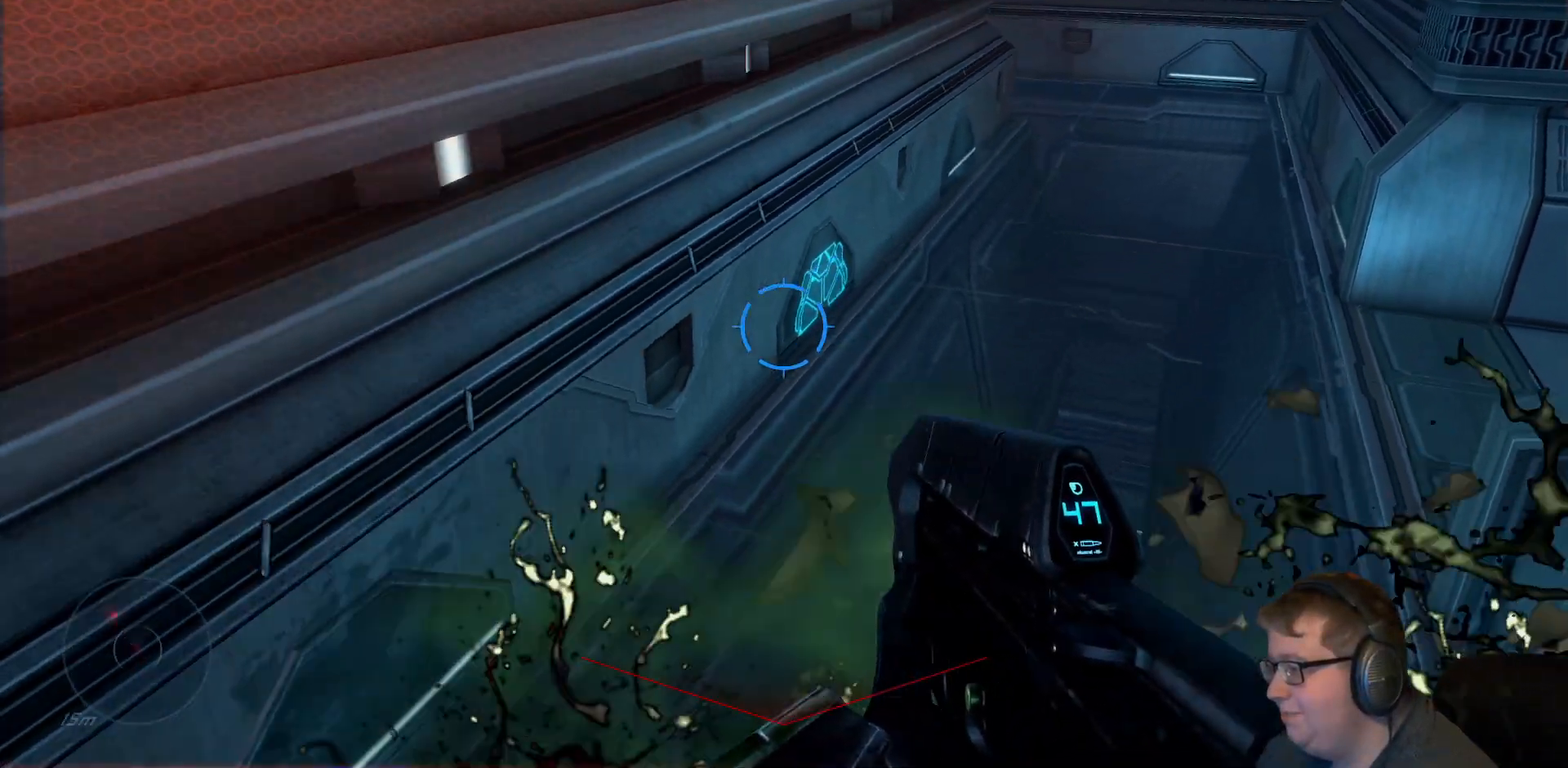
{"dt_ms": 500, "buttons": [], "right_stick": "right", "events": [[200, "right_stick", "right"]]}
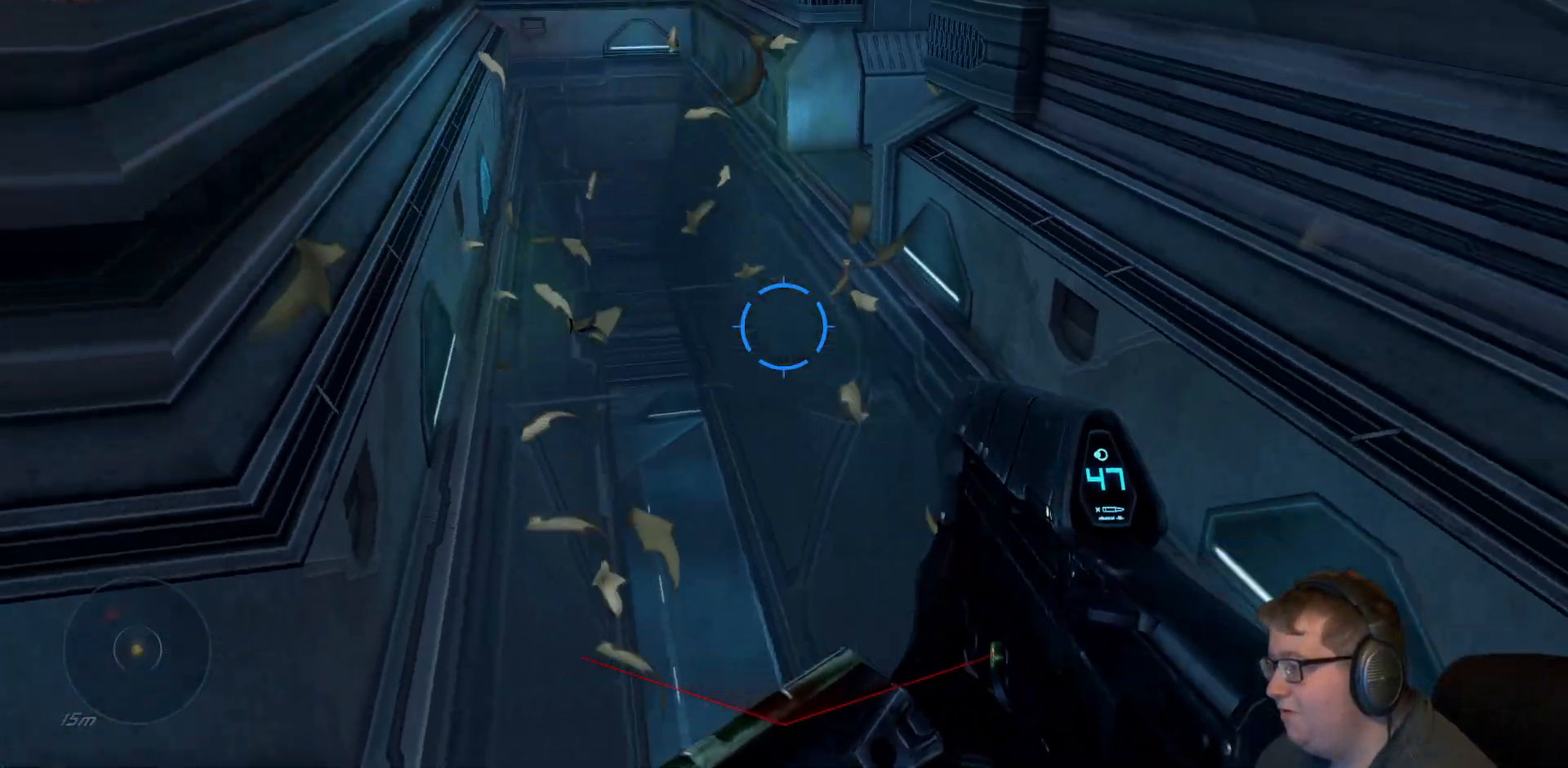
{"dt_ms": 500, "buttons": [], "right_stick": "up-right", "events": [[100, "right_stick", "center"], [233, "right_stick", "up-right"]]}
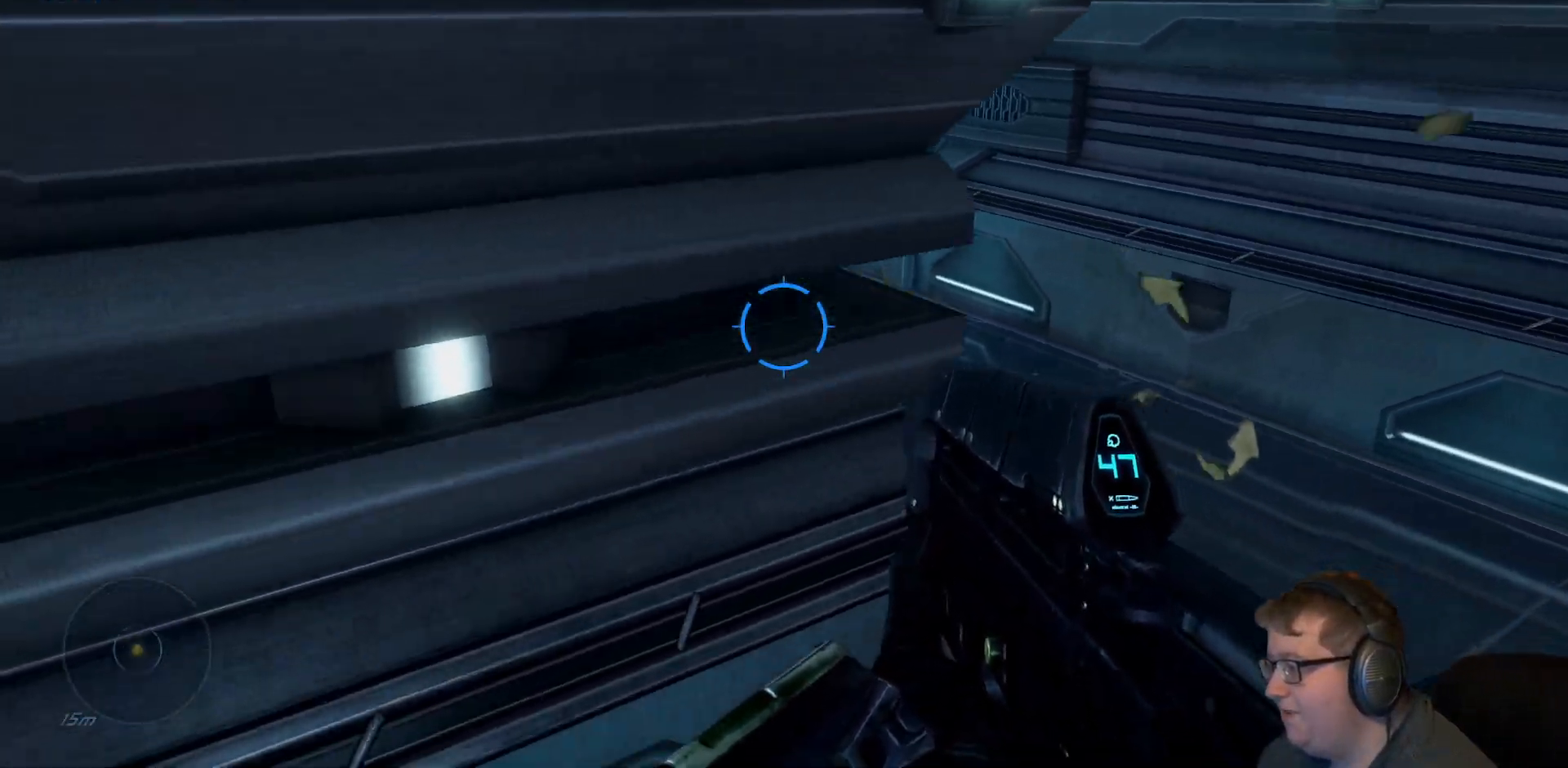
{"dt_ms": 500, "buttons": [], "right_stick": "center", "events": [[33, "right_stick", "center"]]}
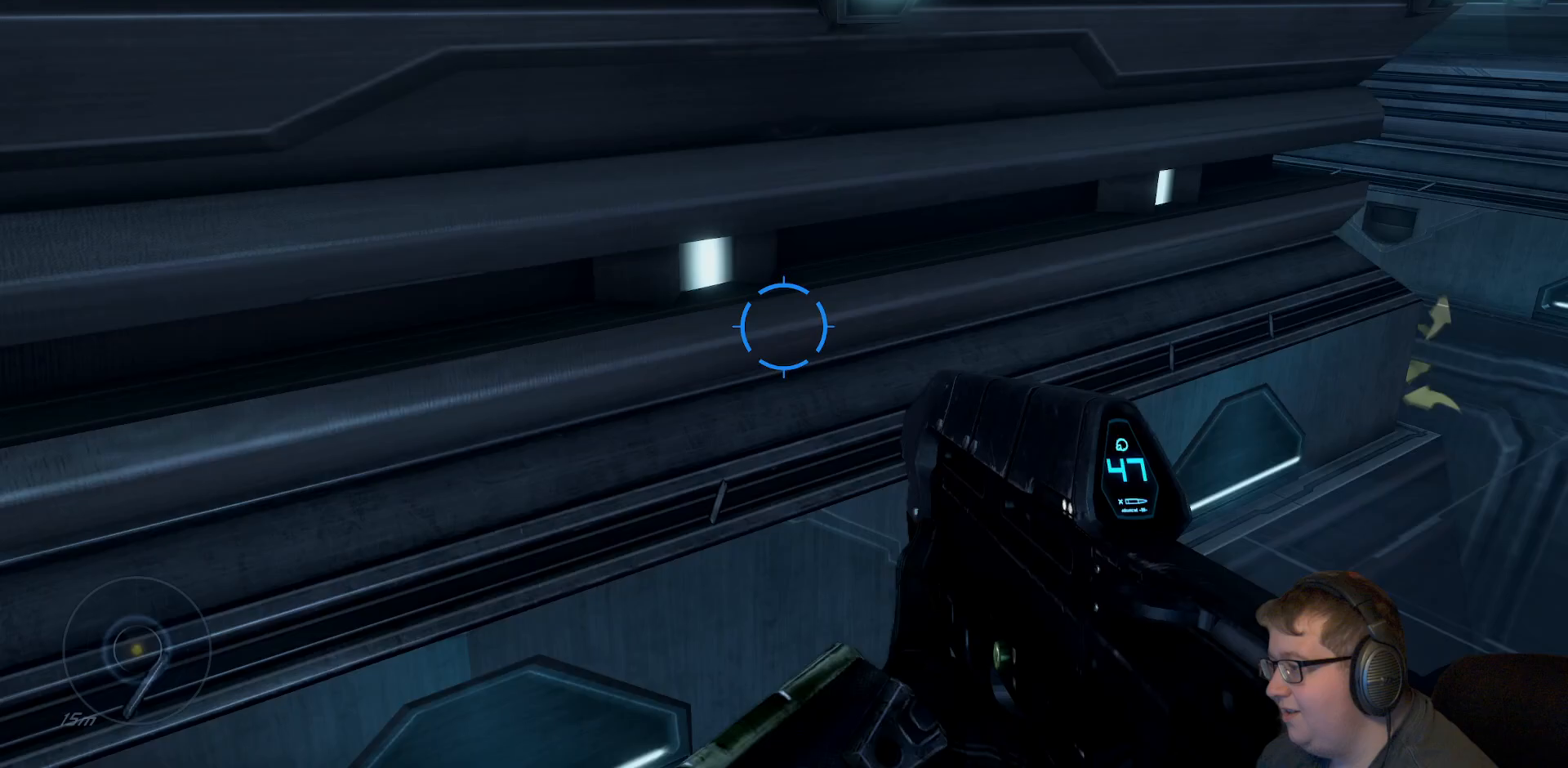
{"dt_ms": 500, "buttons": [], "right_stick": "center", "events": [[17, "right_stick", "left"], [400, "right_stick", "center"]]}
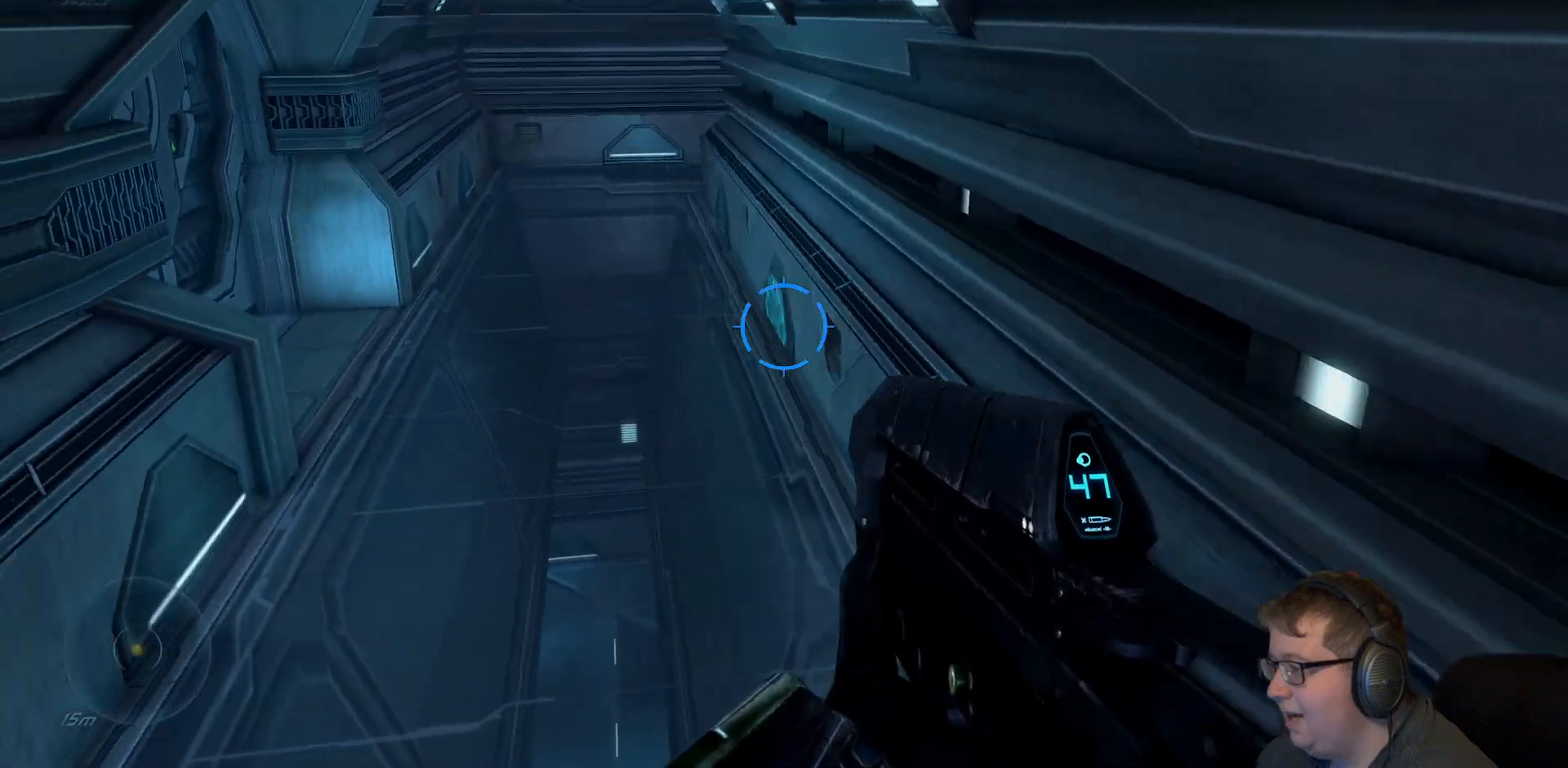
{"dt_ms": 500, "buttons": [], "right_stick": "left", "events": [[67, "right_stick", "right"], [333, "right_stick", "center"], [450, "right_stick", "left"]]}
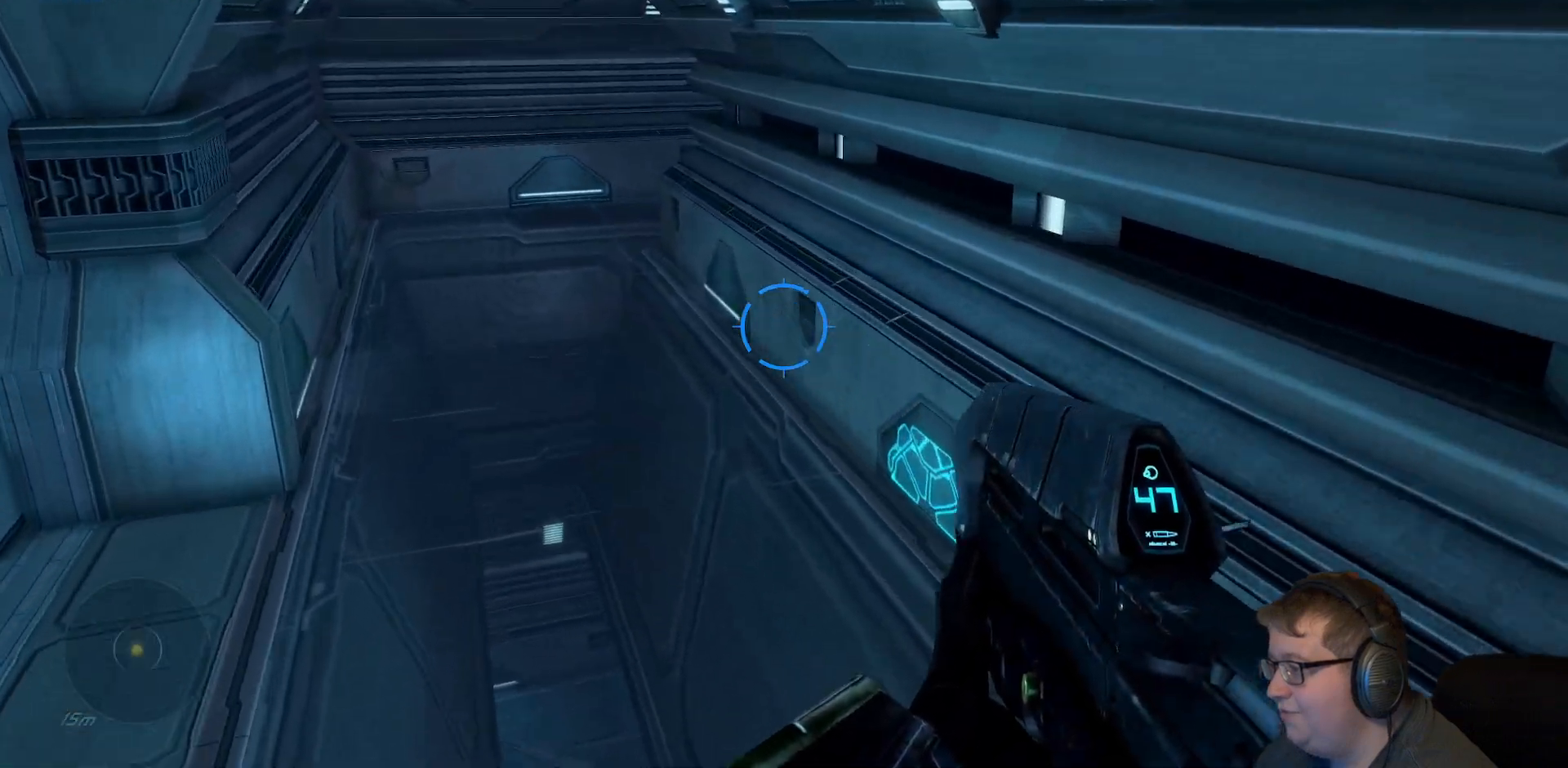
{"dt_ms": 500, "buttons": [], "right_stick": "left", "events": []}
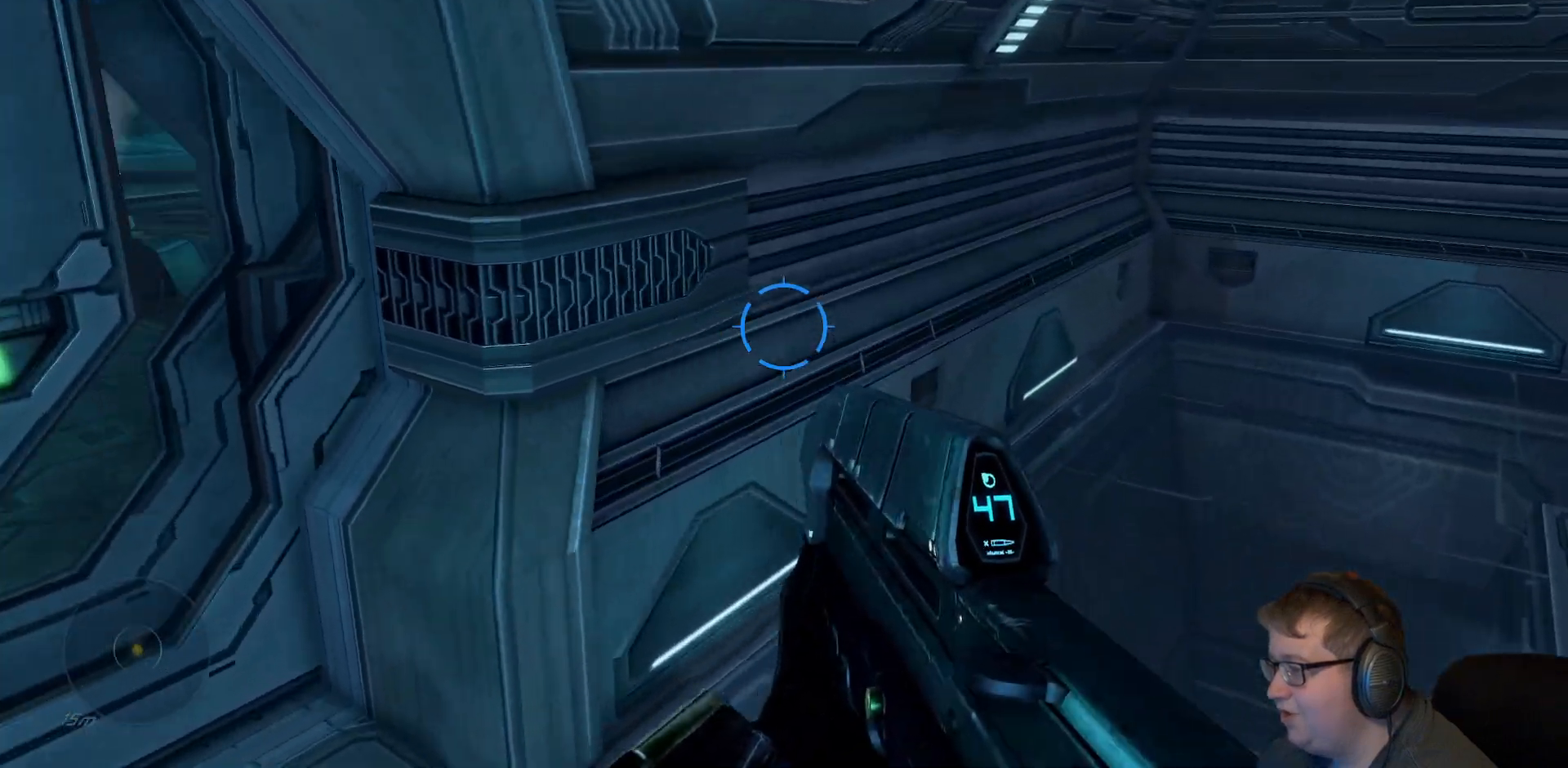
{"dt_ms": 500, "buttons": [], "right_stick": "left", "events": [[33, "right_stick", "center"], [183, "right_stick", "right"], [333, "right_stick", "center"], [383, "right_stick", "left"]]}
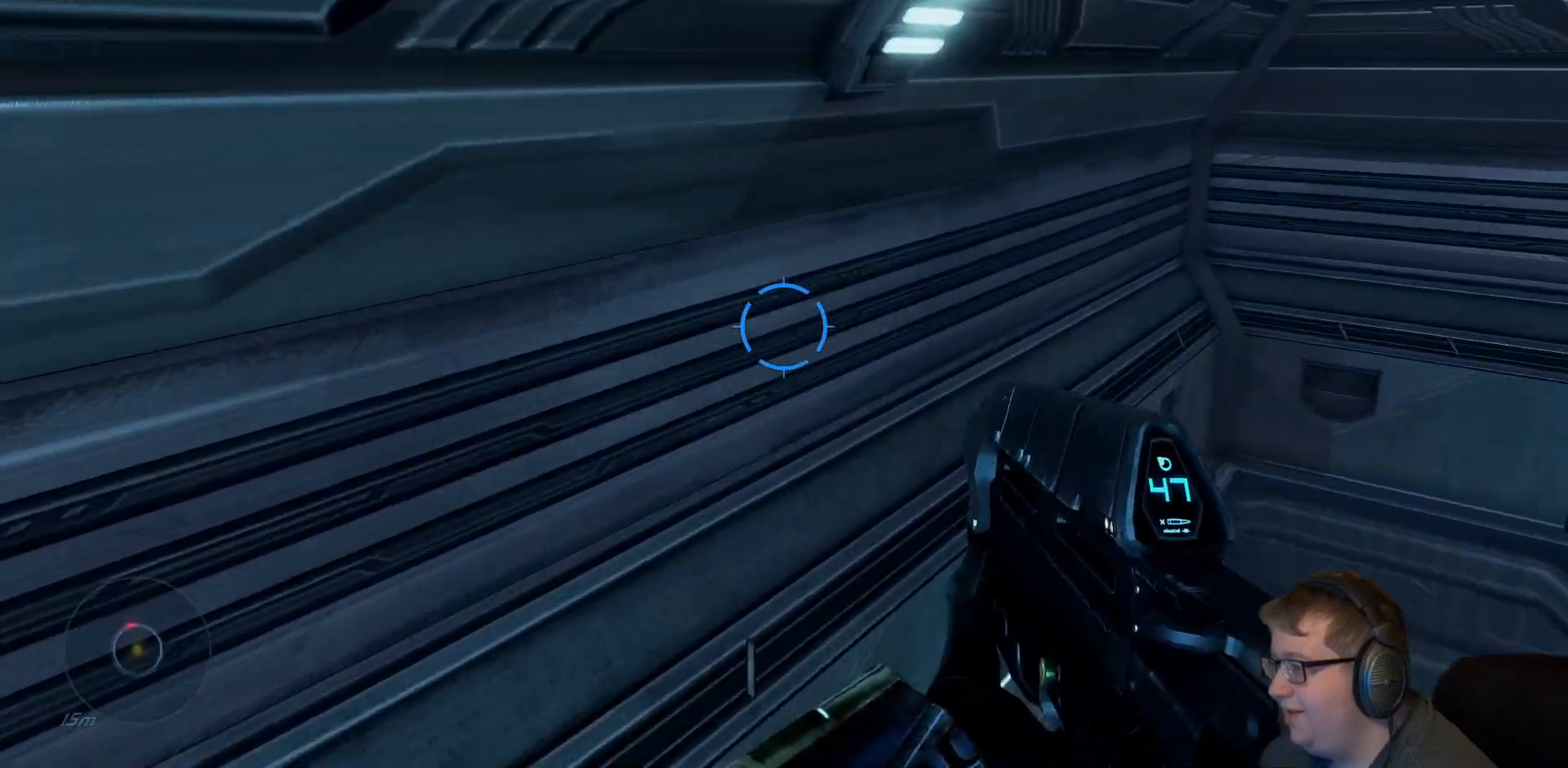
{"dt_ms": 500, "buttons": [], "right_stick": "center", "events": [[350, "right_stick", "center"]]}
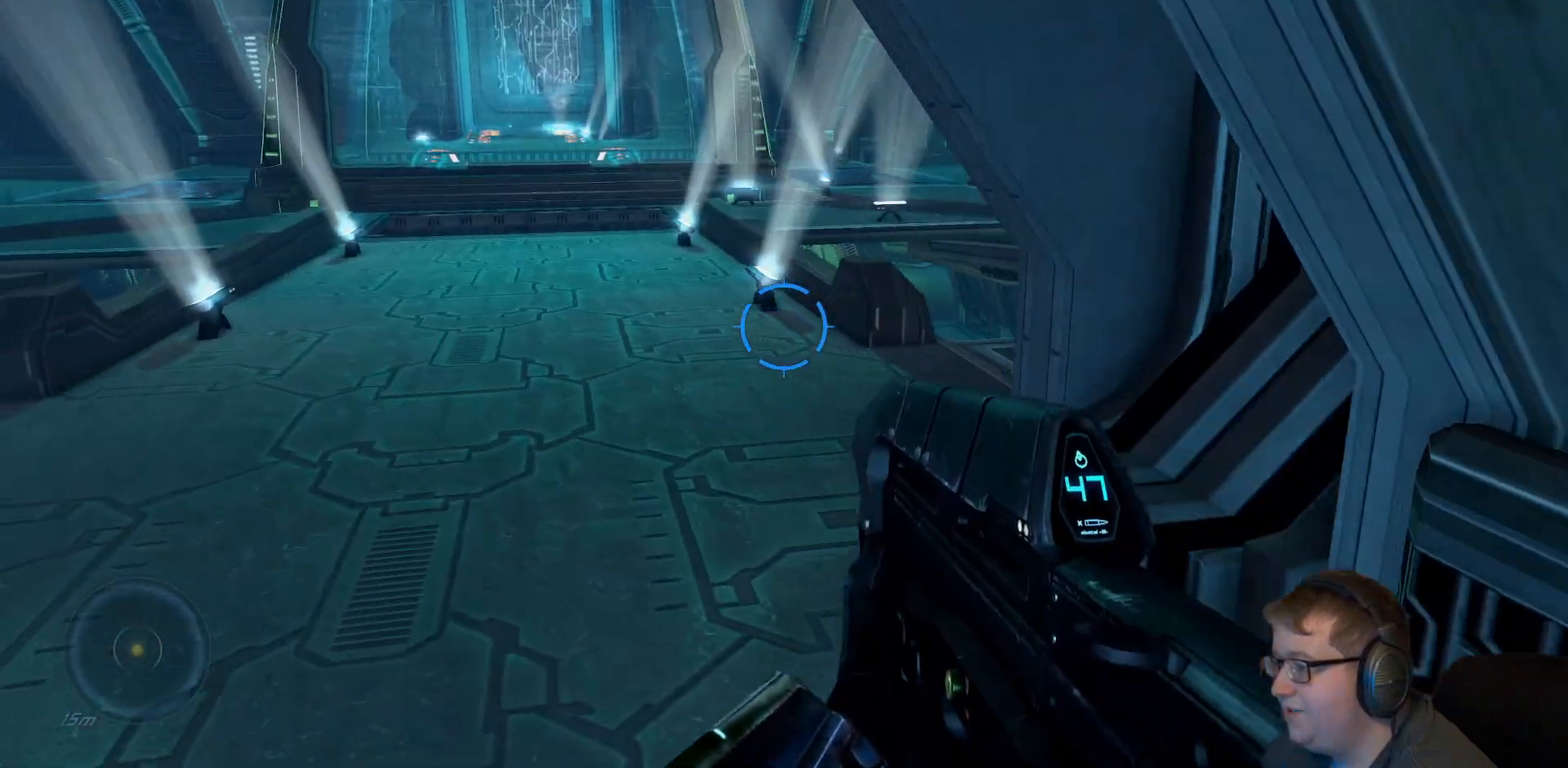
{"dt_ms": 500, "buttons": [], "right_stick": "center", "events": []}
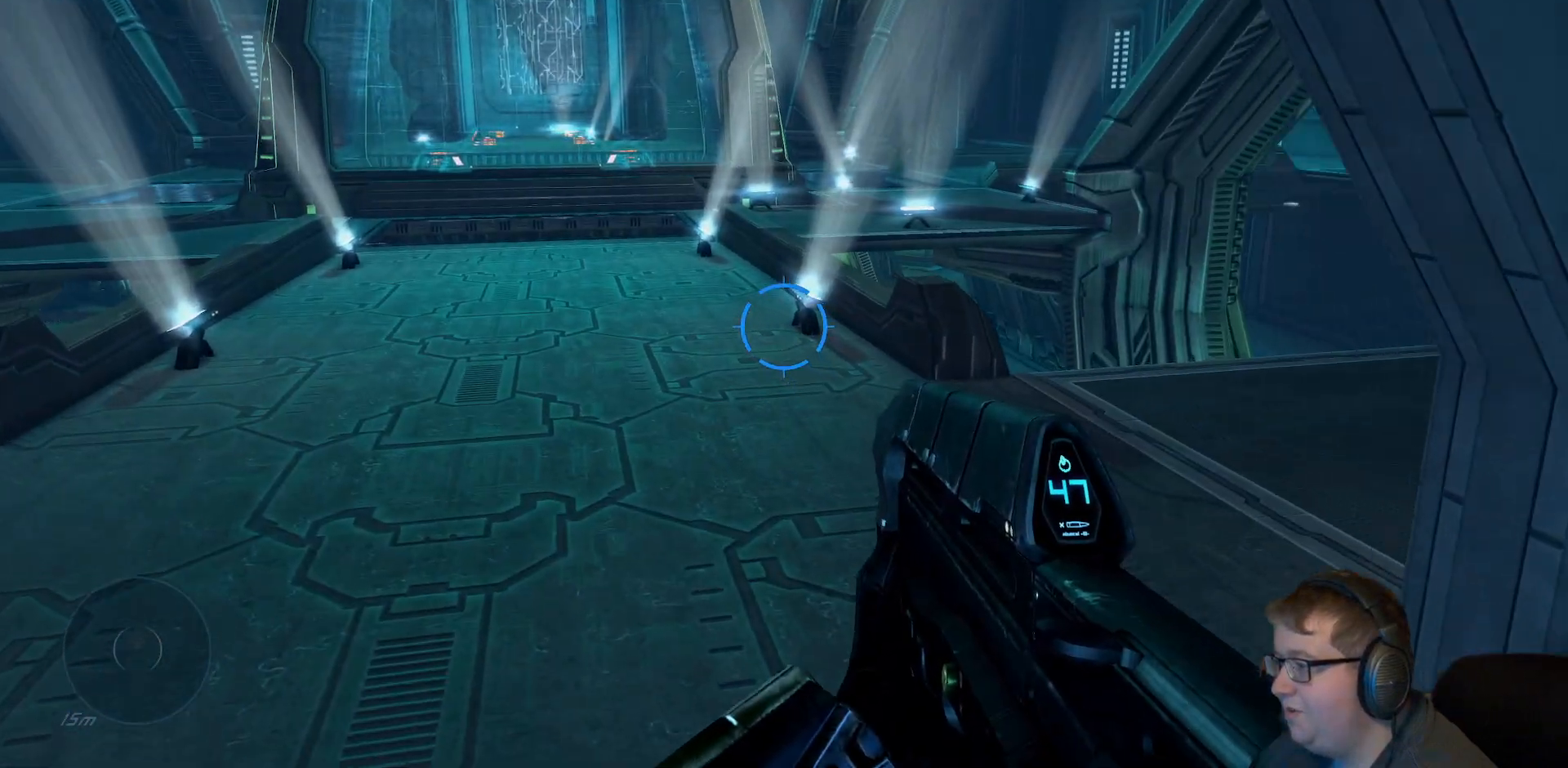
{"dt_ms": 500, "buttons": [], "right_stick": "center", "events": [[83, "right_stick", "up-left"], [283, "right_stick", "left"], [483, "right_stick", "center"]]}
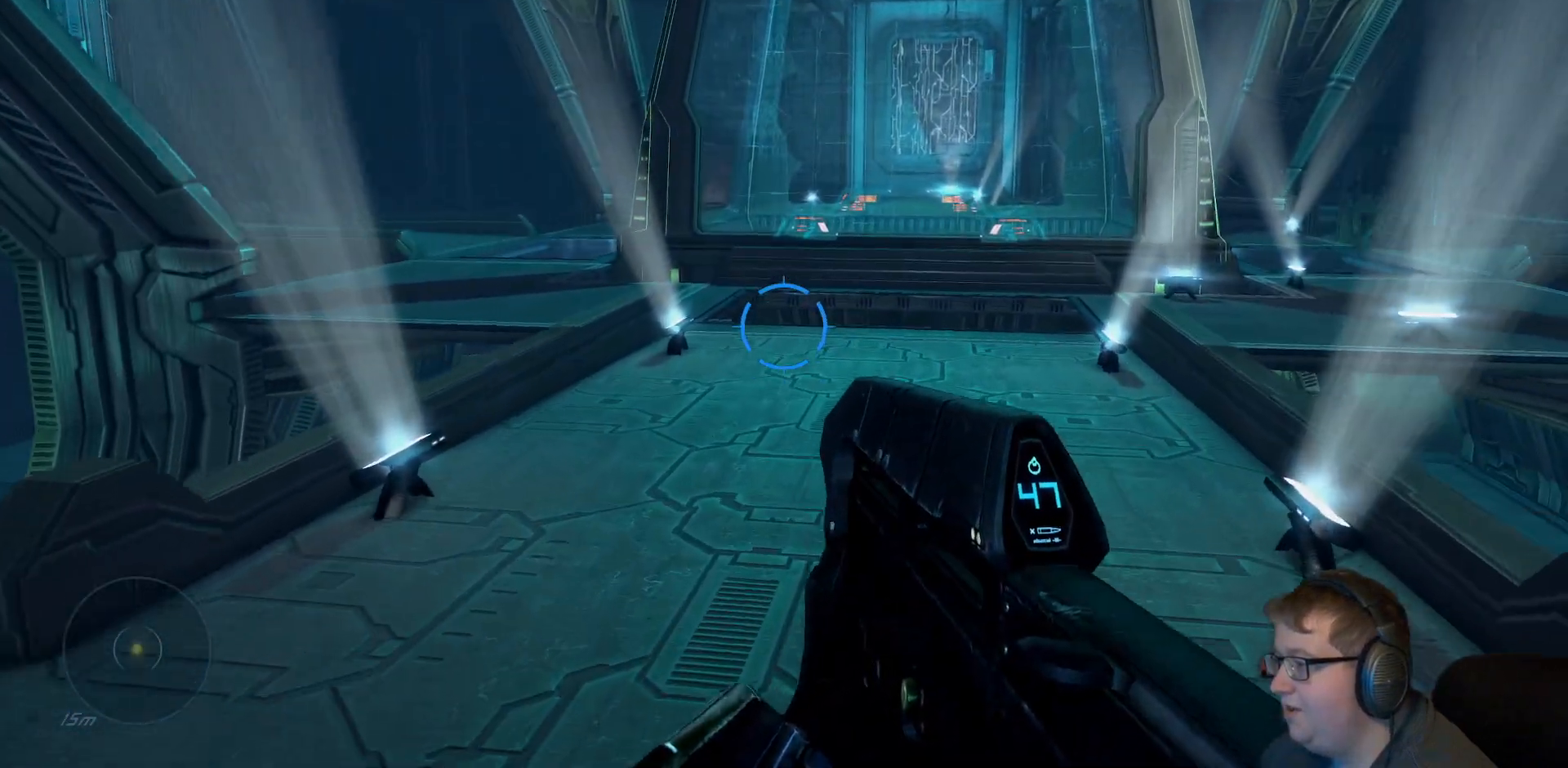
{"dt_ms": 500, "buttons": [], "right_stick": "right", "events": [[450, "right_stick", "right"]]}
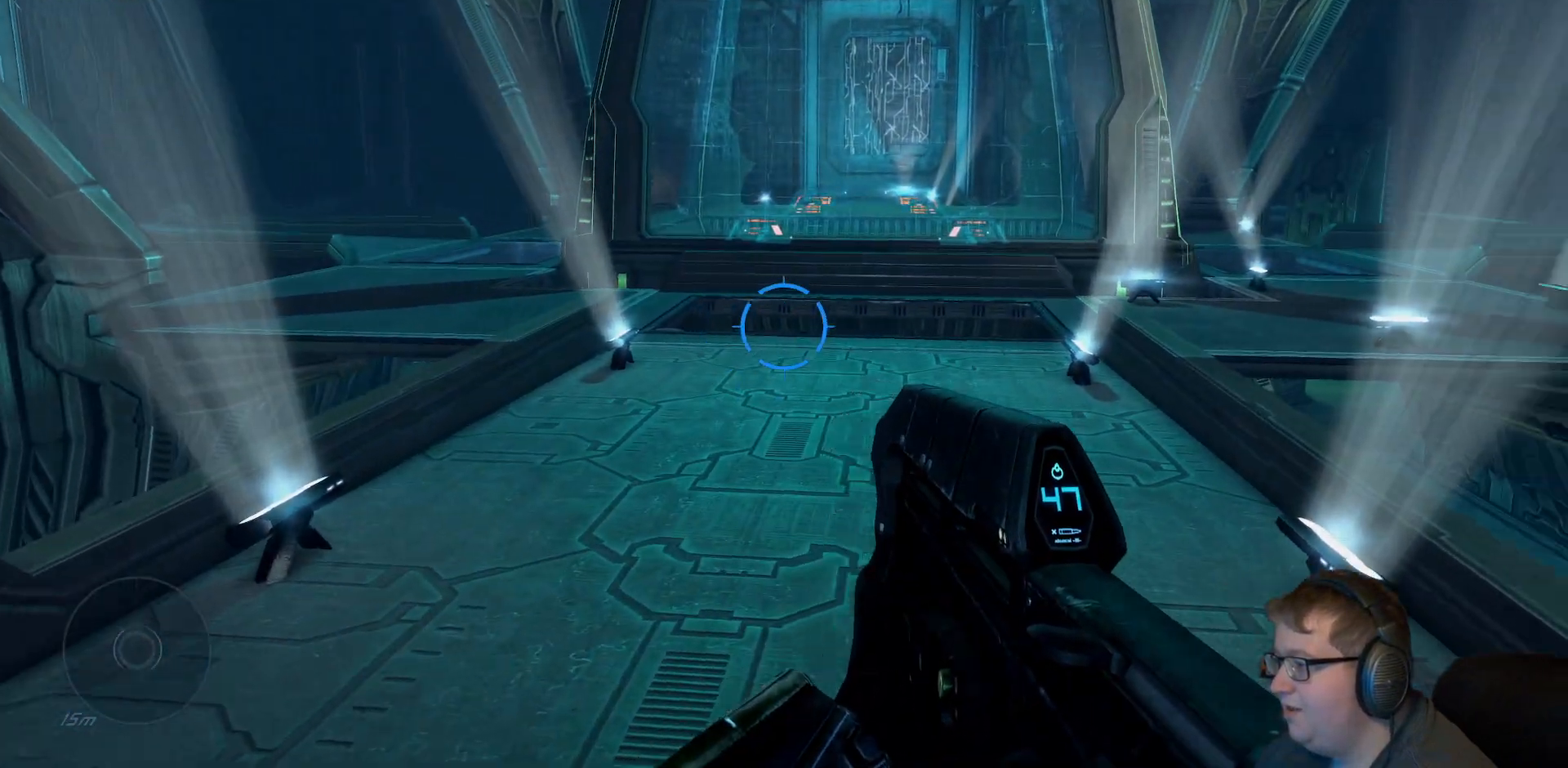
{"dt_ms": 500, "buttons": [], "right_stick": "center", "events": [[233, "right_stick", "center"]]}
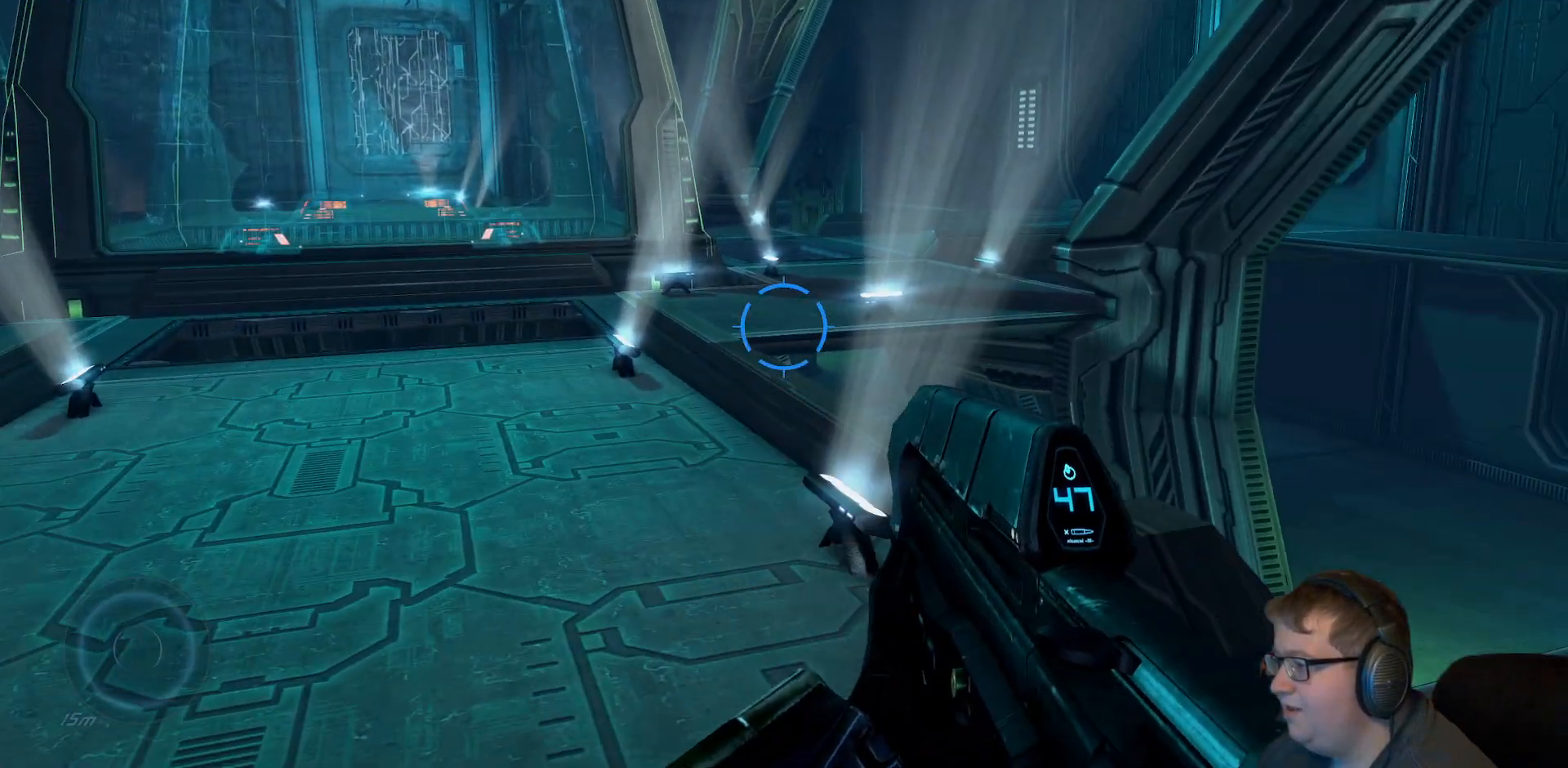
{"dt_ms": 500, "buttons": [], "right_stick": "down-right", "events": [[200, "right_stick", "right"], [300, "right_stick", "down-right"]]}
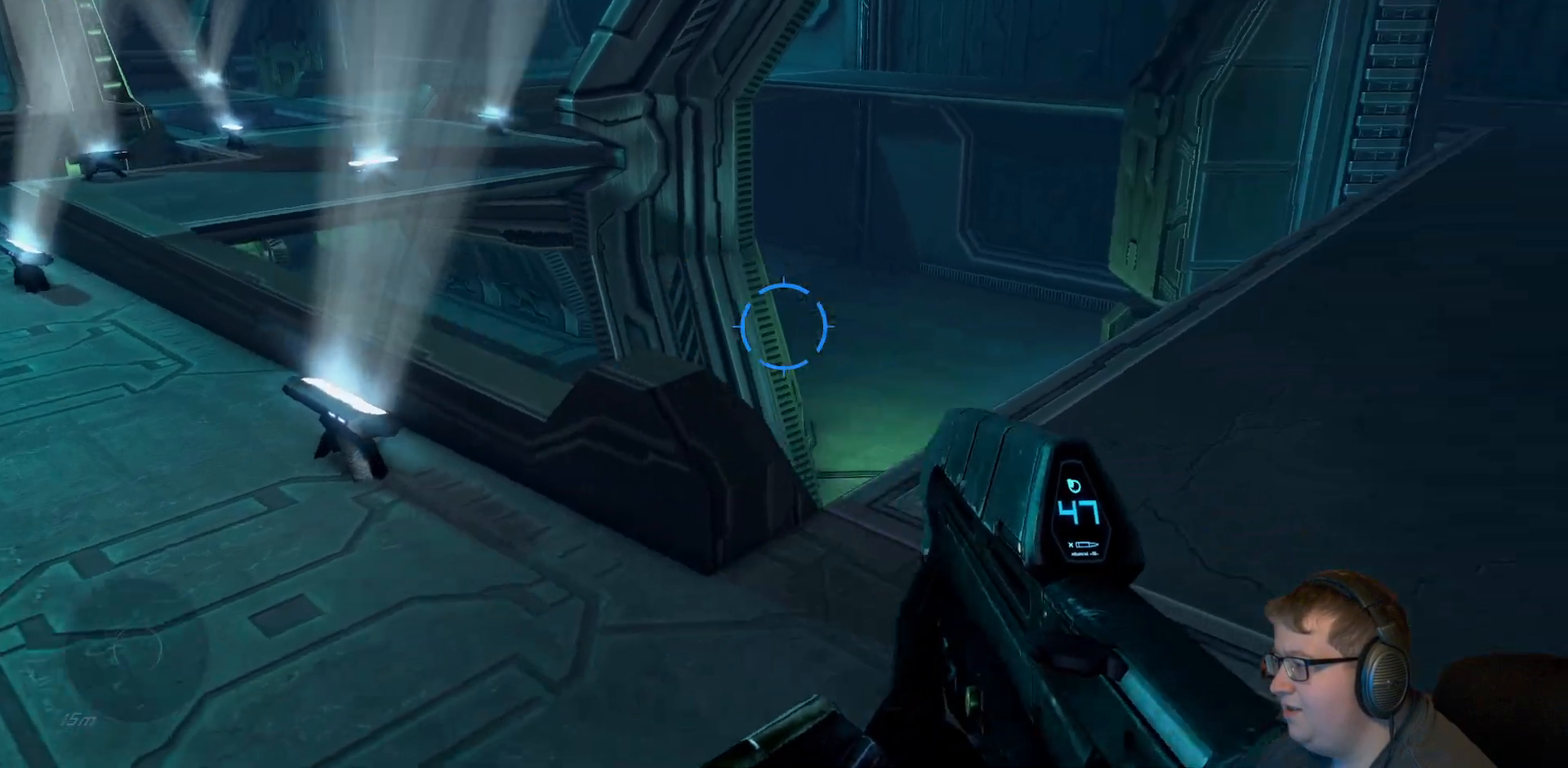
{"dt_ms": 500, "buttons": [], "right_stick": "up-left", "events": [[100, "right_stick", "down"], [317, "right_stick", "center"], [450, "right_stick", "up-left"]]}